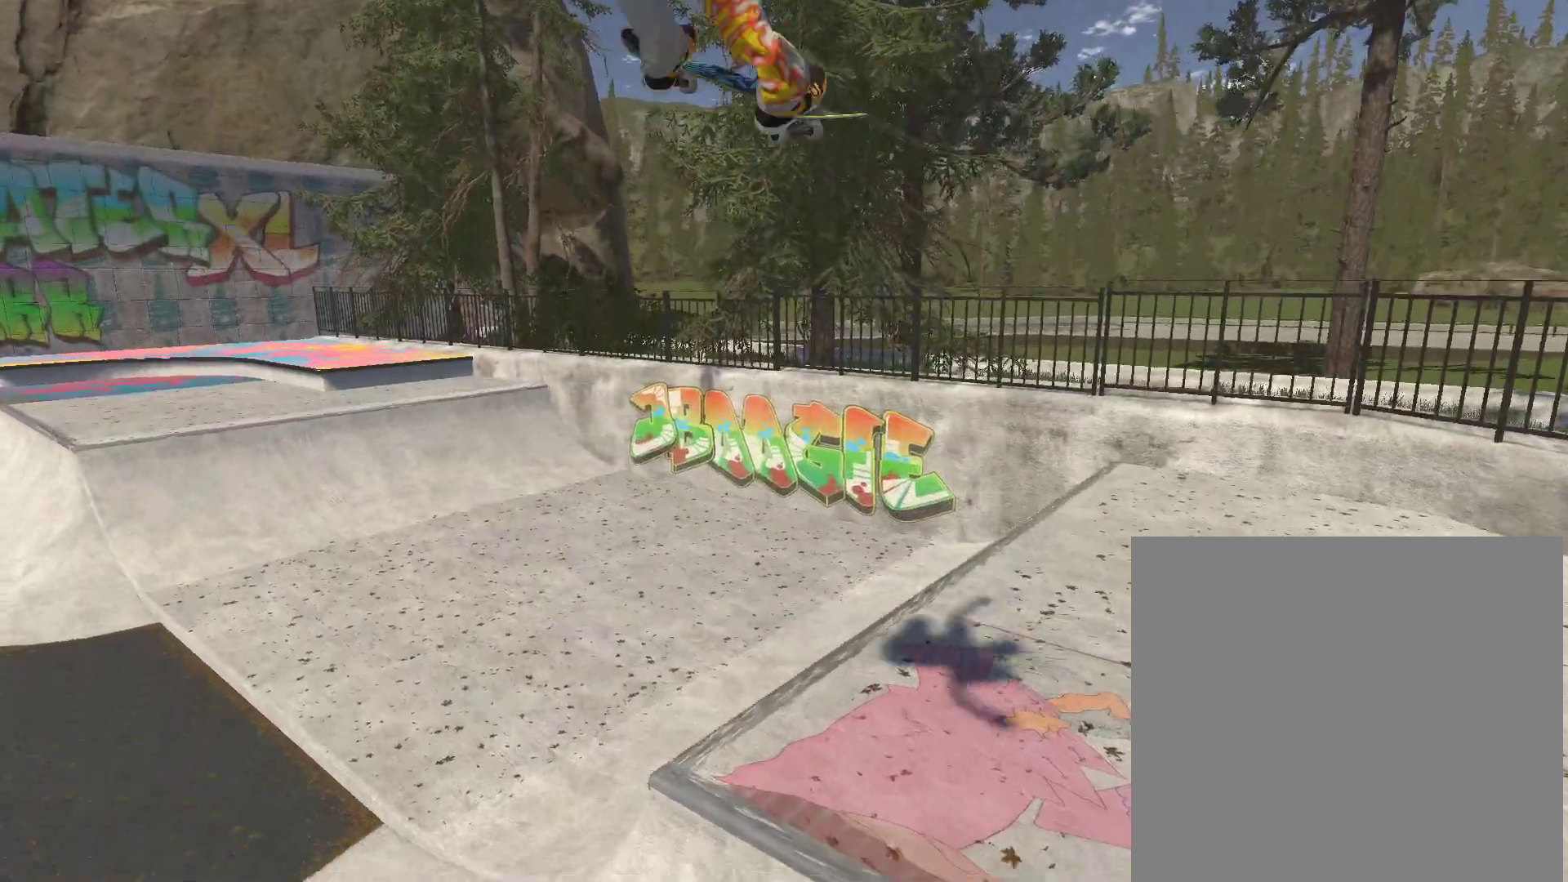
Gameplay with a controller (Xbox layout); each line is a JSON object with the inputs held at the frame after it. "events" lists button and stick changes between this image and that frame as [ms after this image, input, new state], when the widget could be followed in between.
{"buttons": ["R2"], "left_stick": "center", "right_stick": "center", "events": []}
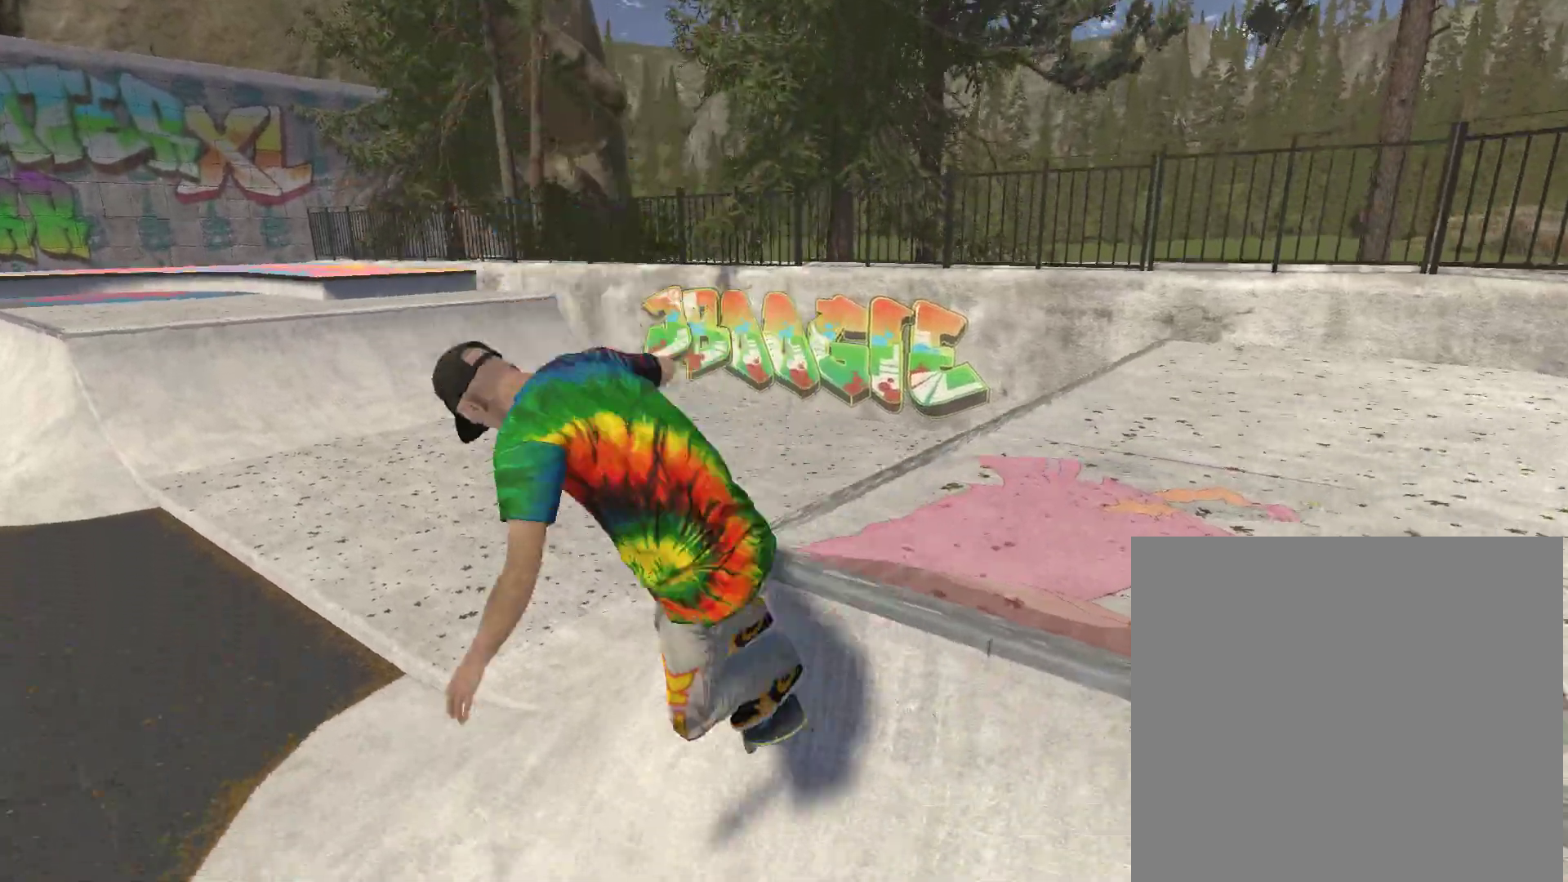
{"buttons": [], "left_stick": "center", "right_stick": "center", "events": [[233, "R2", "up"]]}
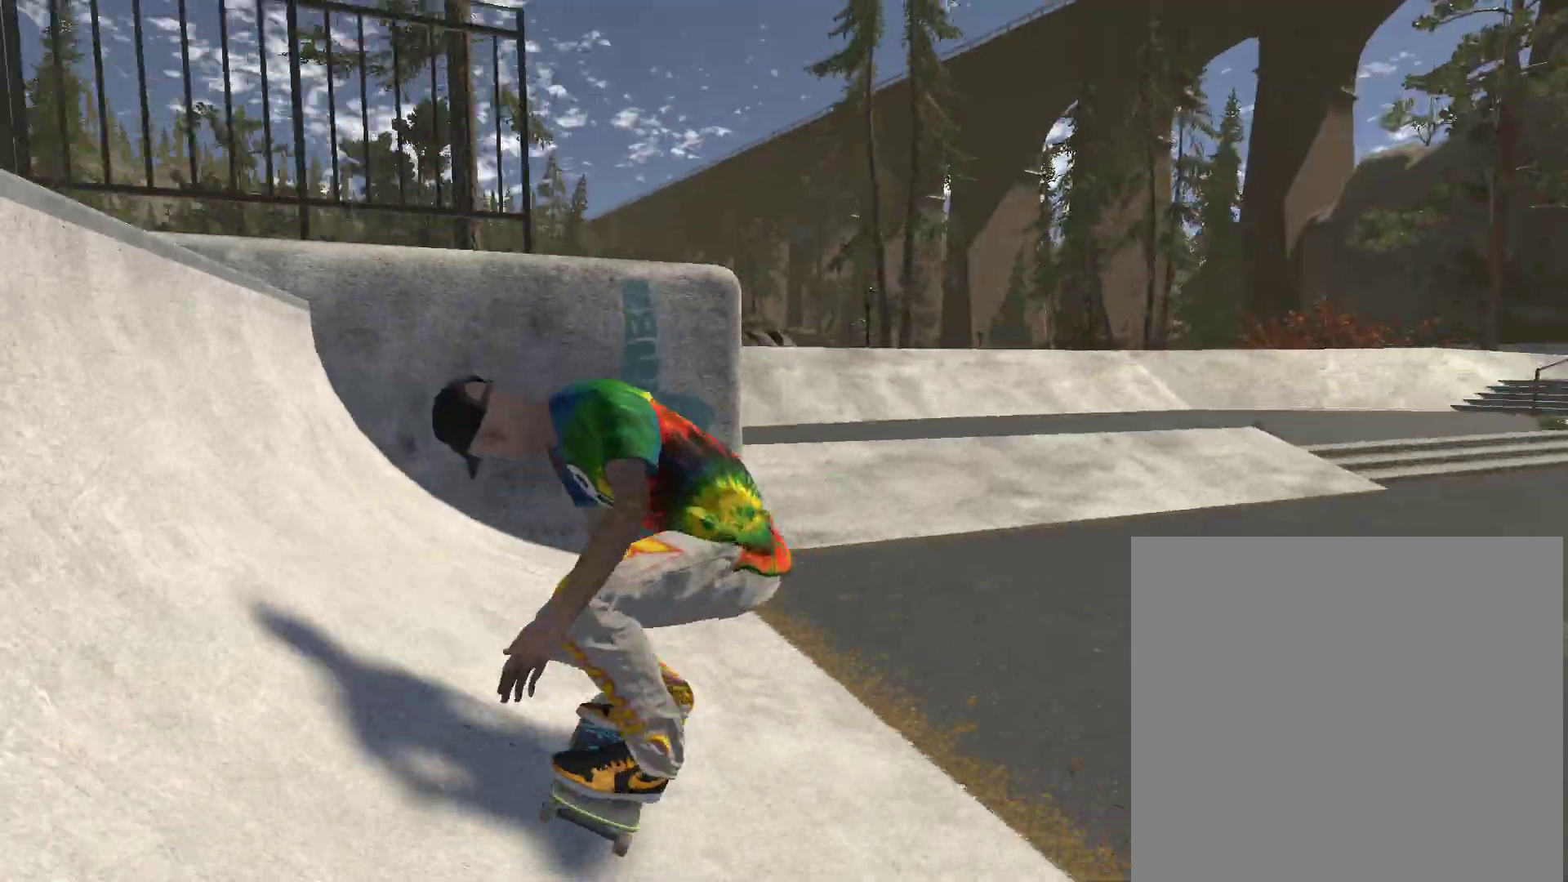
{"buttons": [], "left_stick": "right", "right_stick": "center", "events": [[233, "left_stick", "right"]]}
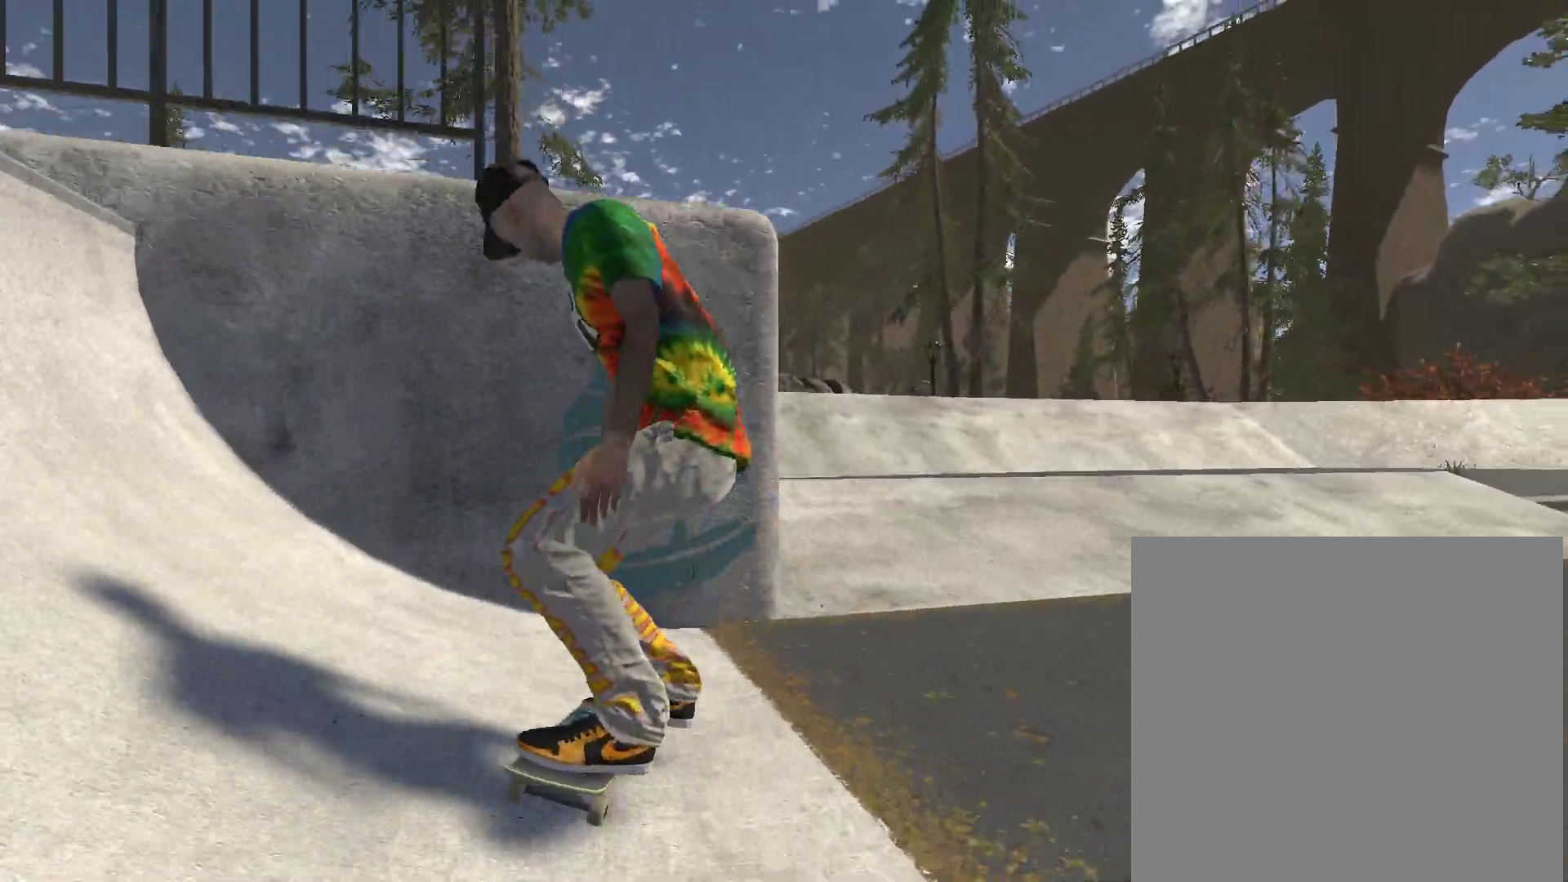
{"buttons": ["A"], "left_stick": "center", "right_stick": "center", "events": [[133, "left_stick", "center"], [233, "DPAD_UP", "down"], [333, "DPAD_UP", "up"], [433, "A", "down"]]}
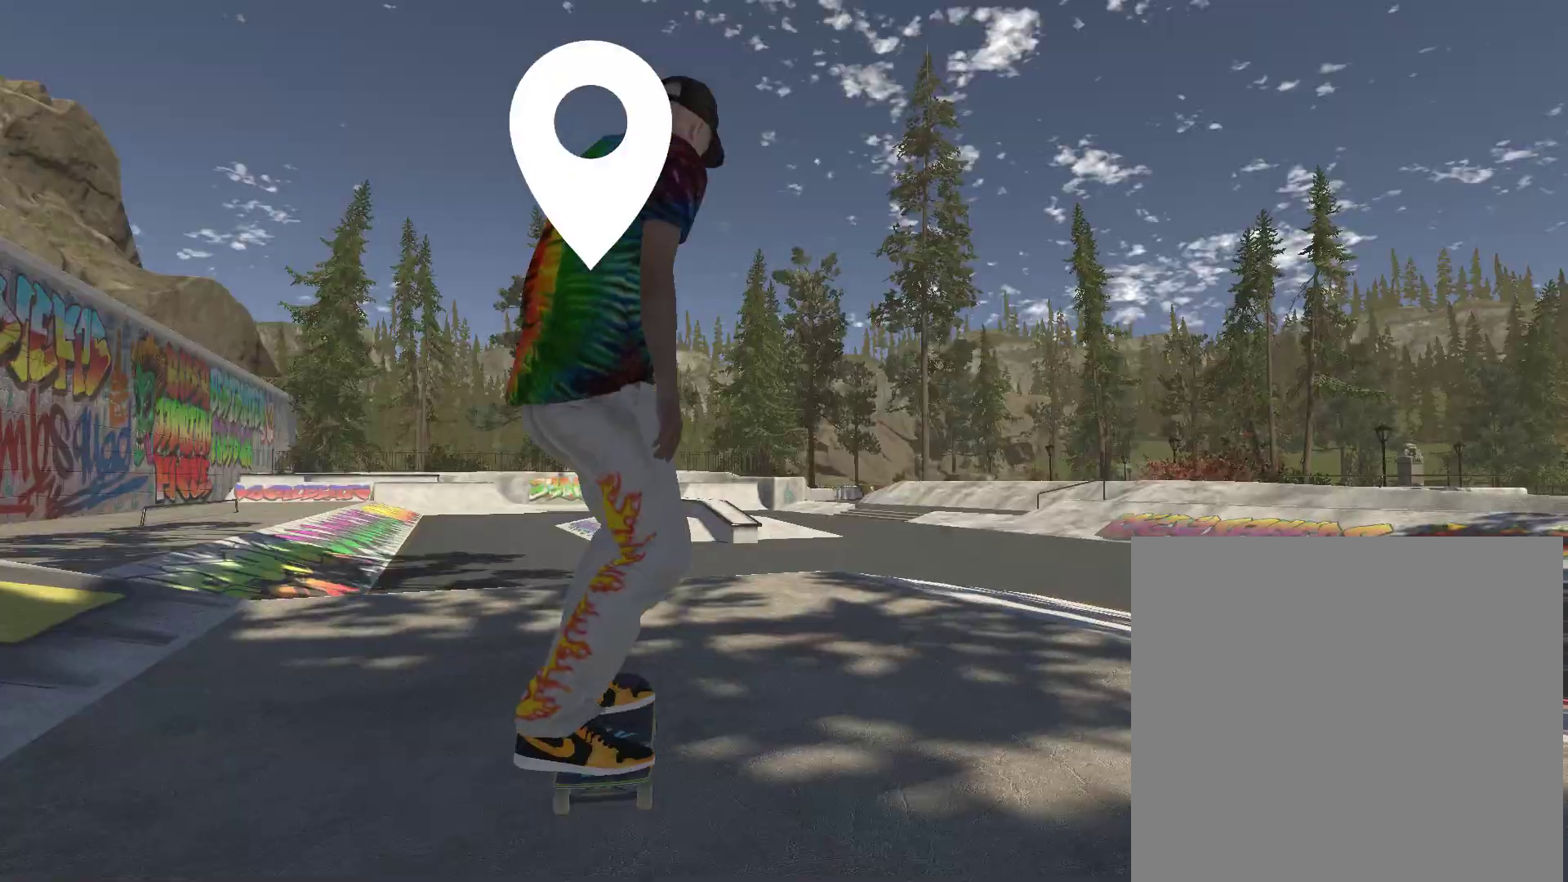
{"buttons": ["A"], "left_stick": "center", "right_stick": "center", "events": []}
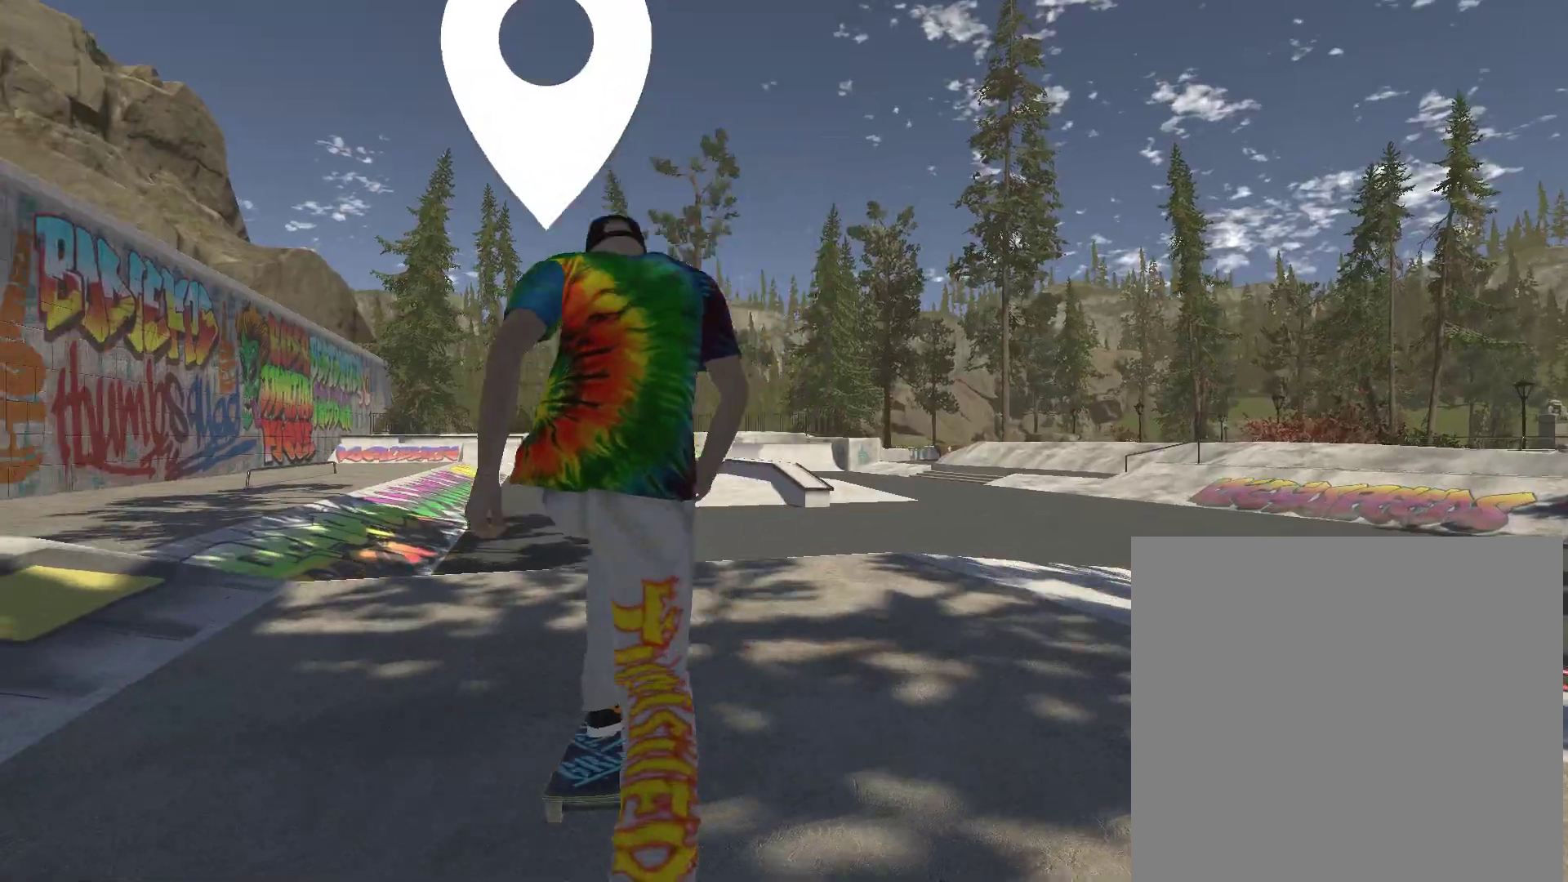
{"buttons": ["A"], "left_stick": "center", "right_stick": "center", "events": []}
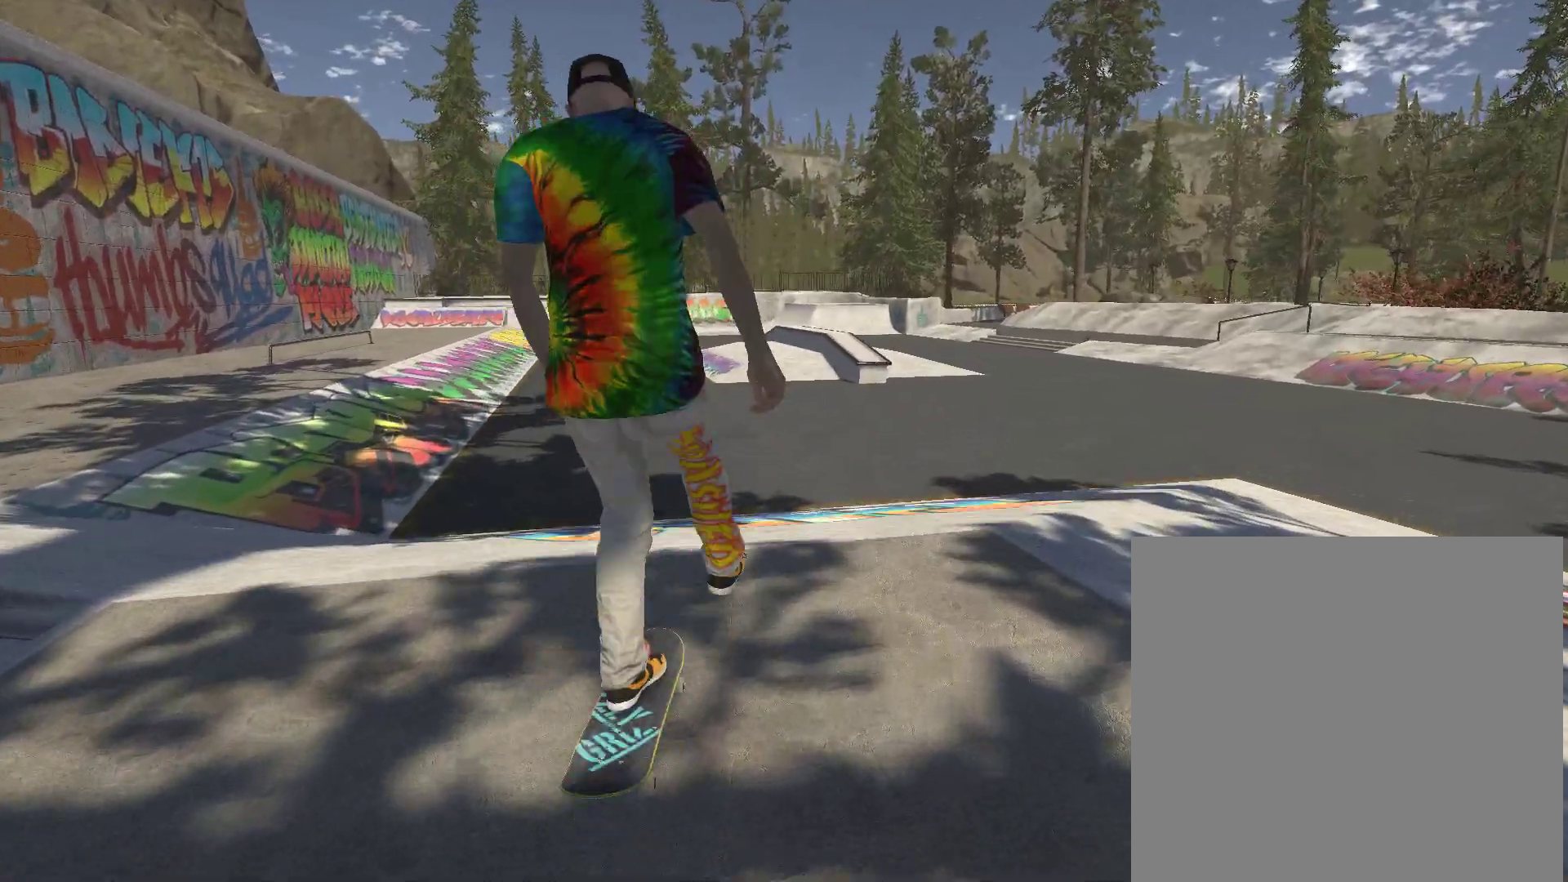
{"buttons": [], "left_stick": "center", "right_stick": "center", "events": [[467, "A", "up"]]}
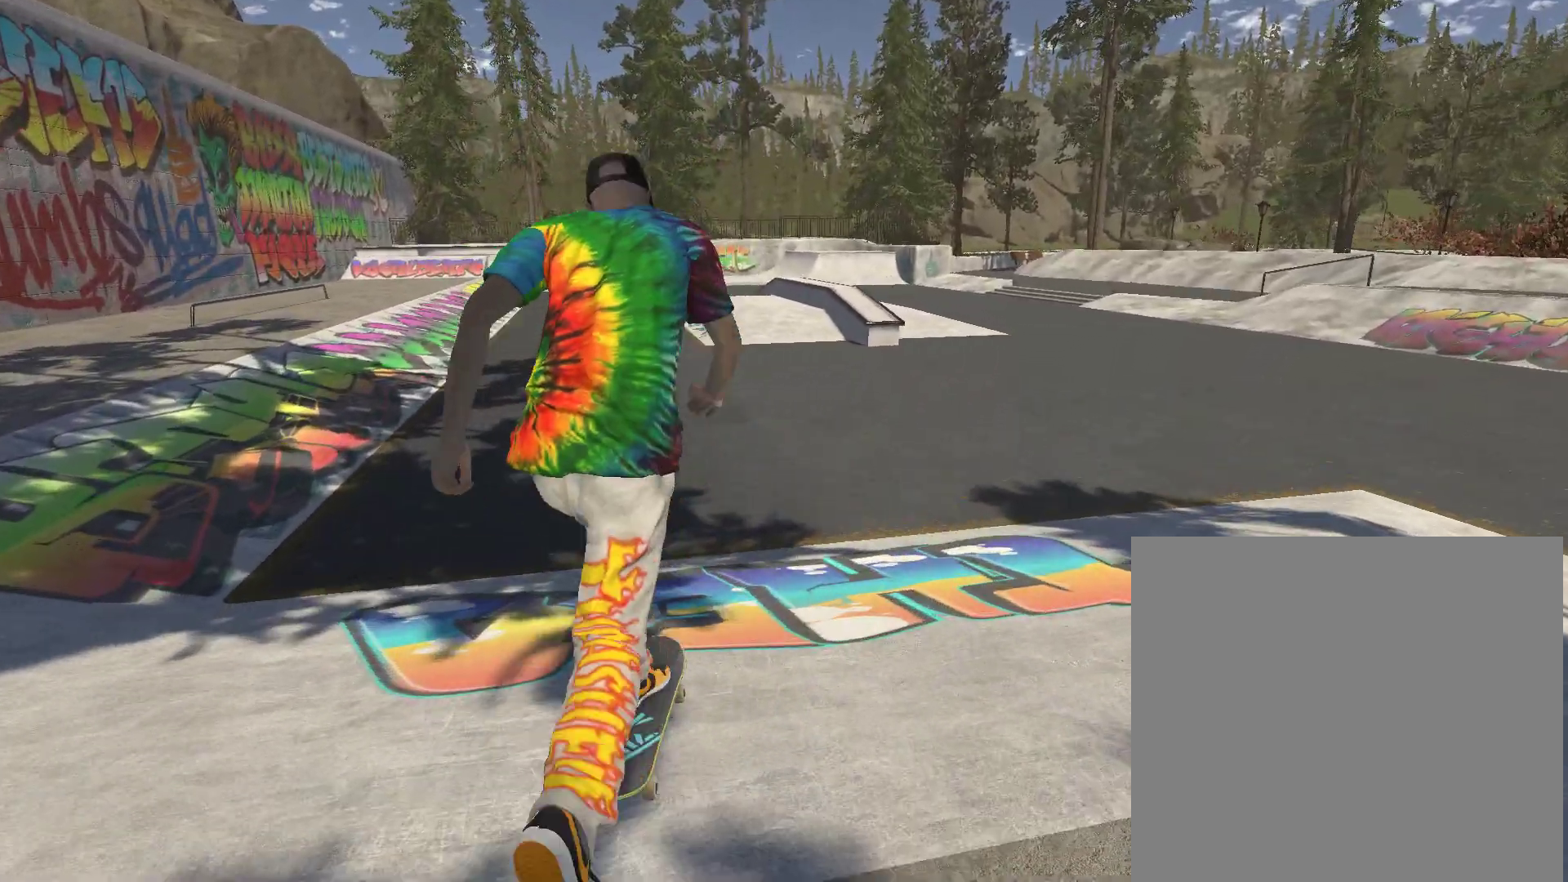
{"buttons": ["A"], "left_stick": "center", "right_stick": "center", "events": [[367, "A", "down"]]}
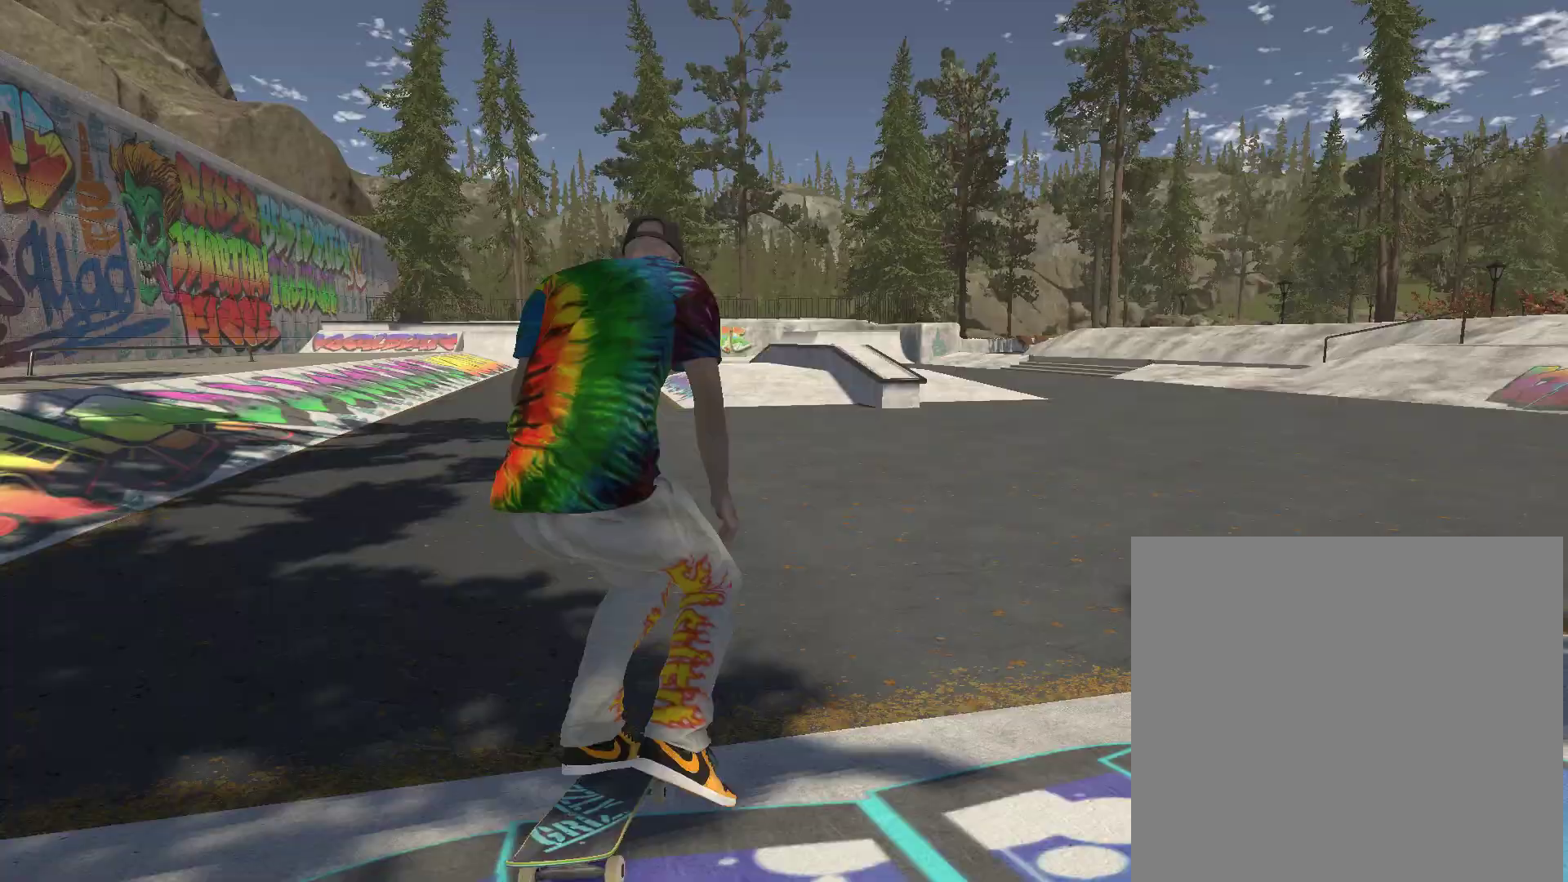
{"buttons": ["A"], "left_stick": "center", "right_stick": "center", "events": [[300, "left_stick", "right"], [367, "left_stick", "center"]]}
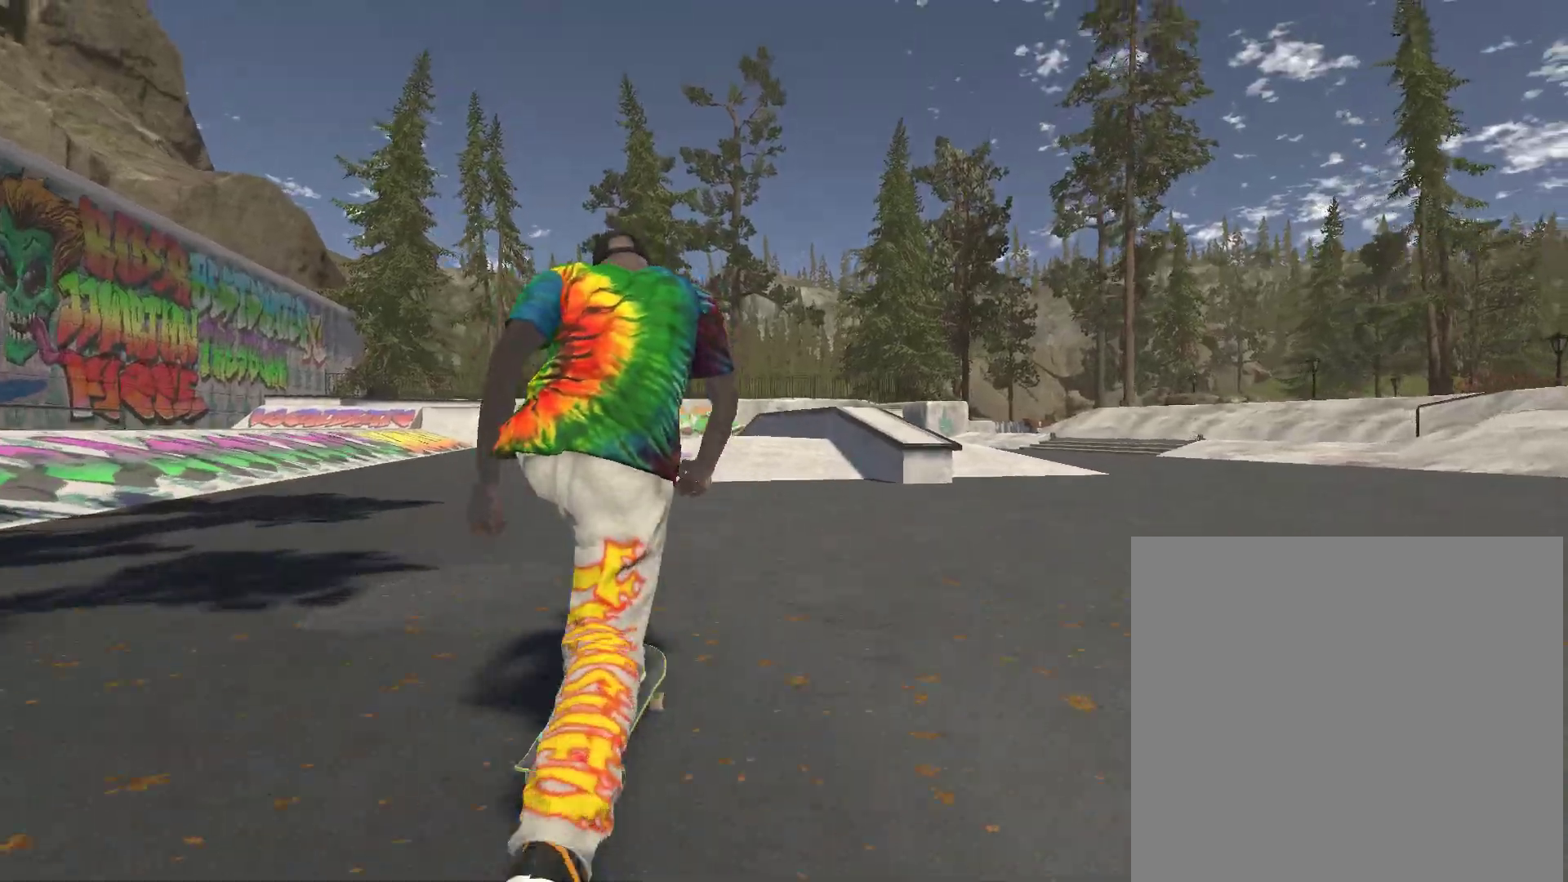
{"buttons": ["A"], "left_stick": "center", "right_stick": "center", "events": [[167, "left_stick", "right"], [267, "left_stick", "center"]]}
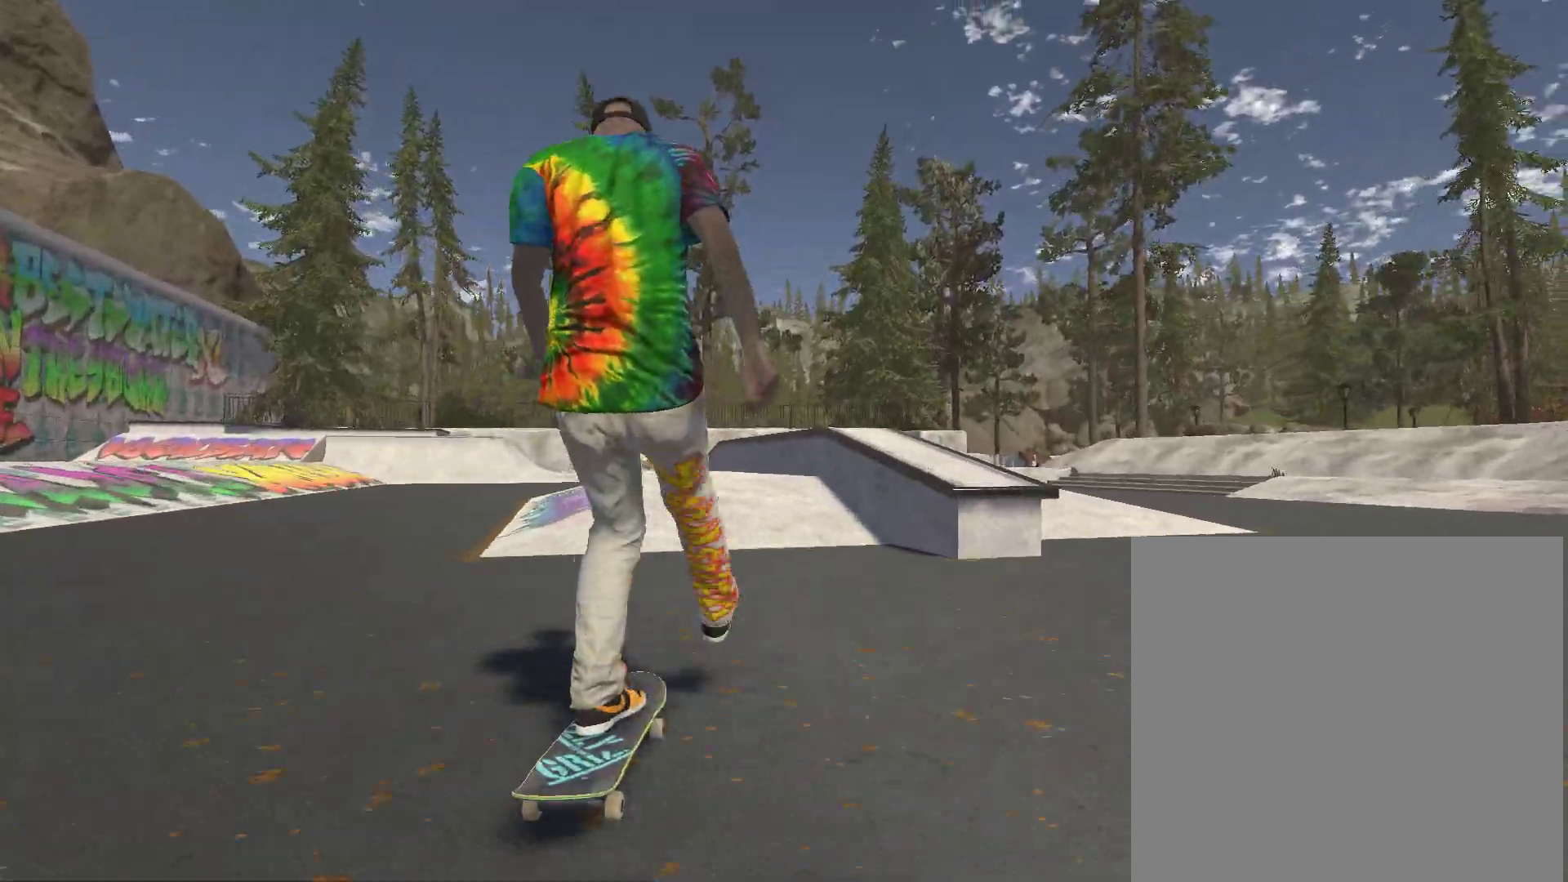
{"buttons": [], "left_stick": "center", "right_stick": "down", "events": [[233, "A", "up"], [333, "right_stick", "down"]]}
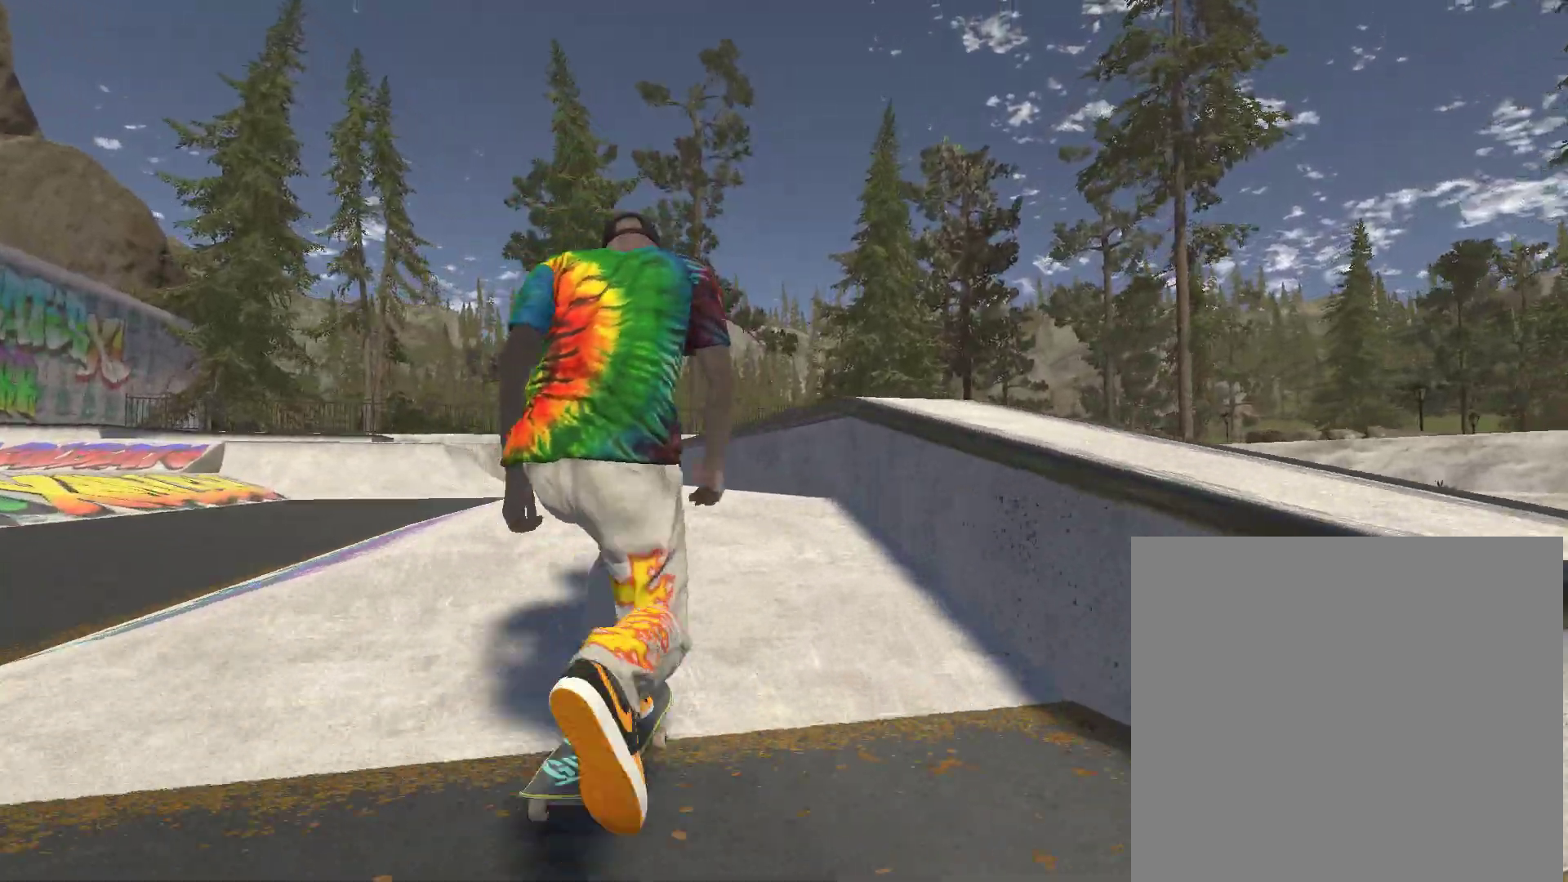
{"buttons": [], "left_stick": "center", "right_stick": "center", "events": [[233, "left_stick", "left"], [233, "right_stick", "left"], [300, "right_stick", "center"], [333, "left_stick", "center"]]}
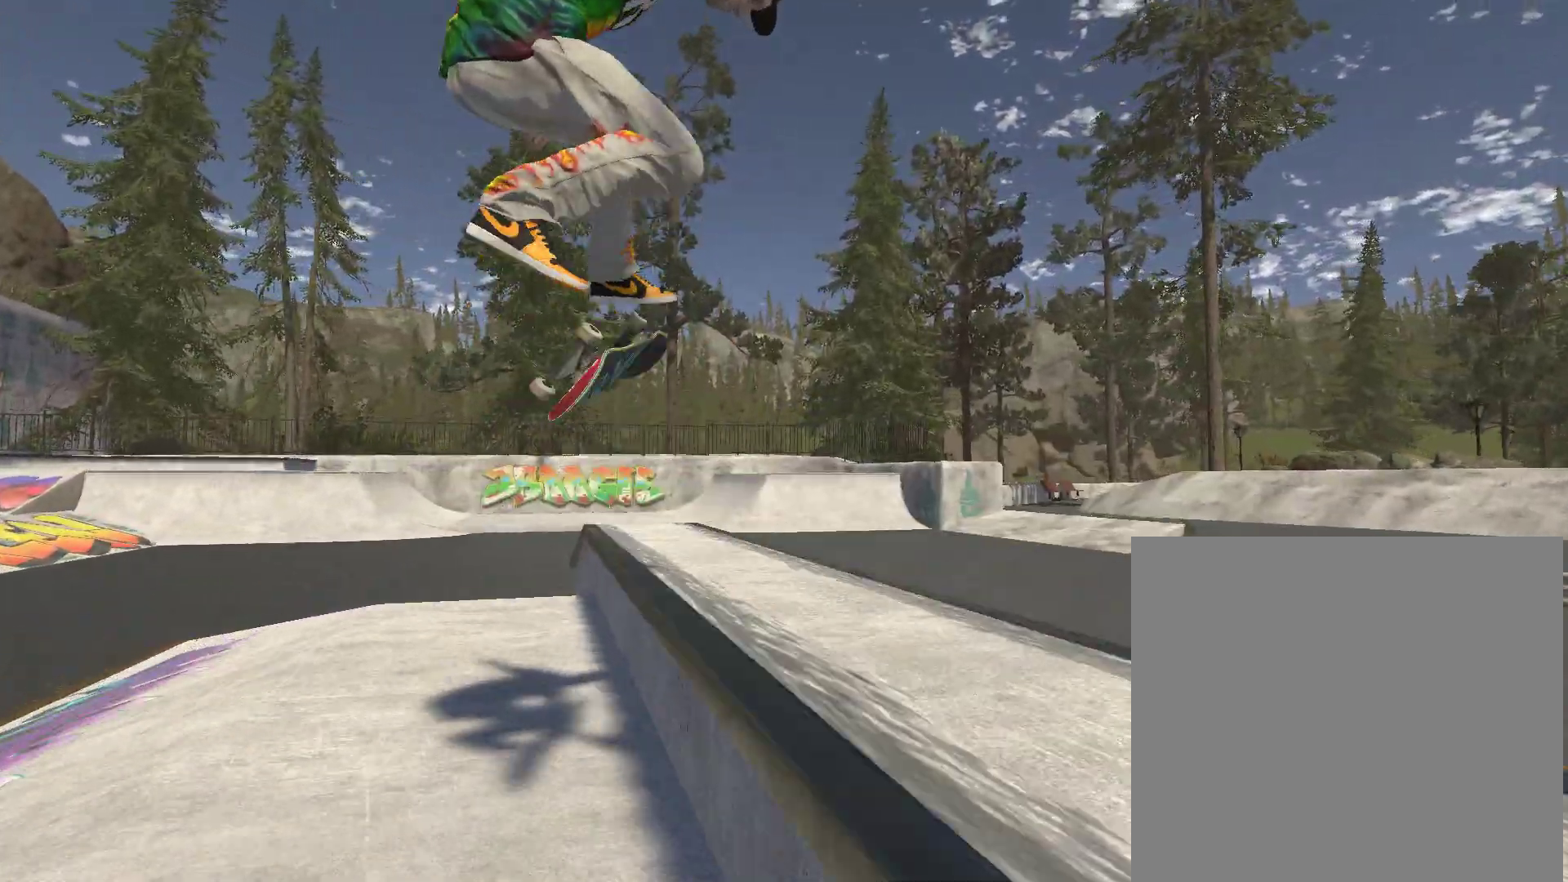
{"buttons": [], "left_stick": "center", "right_stick": "center", "events": [[100, "R2", "down"], [333, "R2", "up"]]}
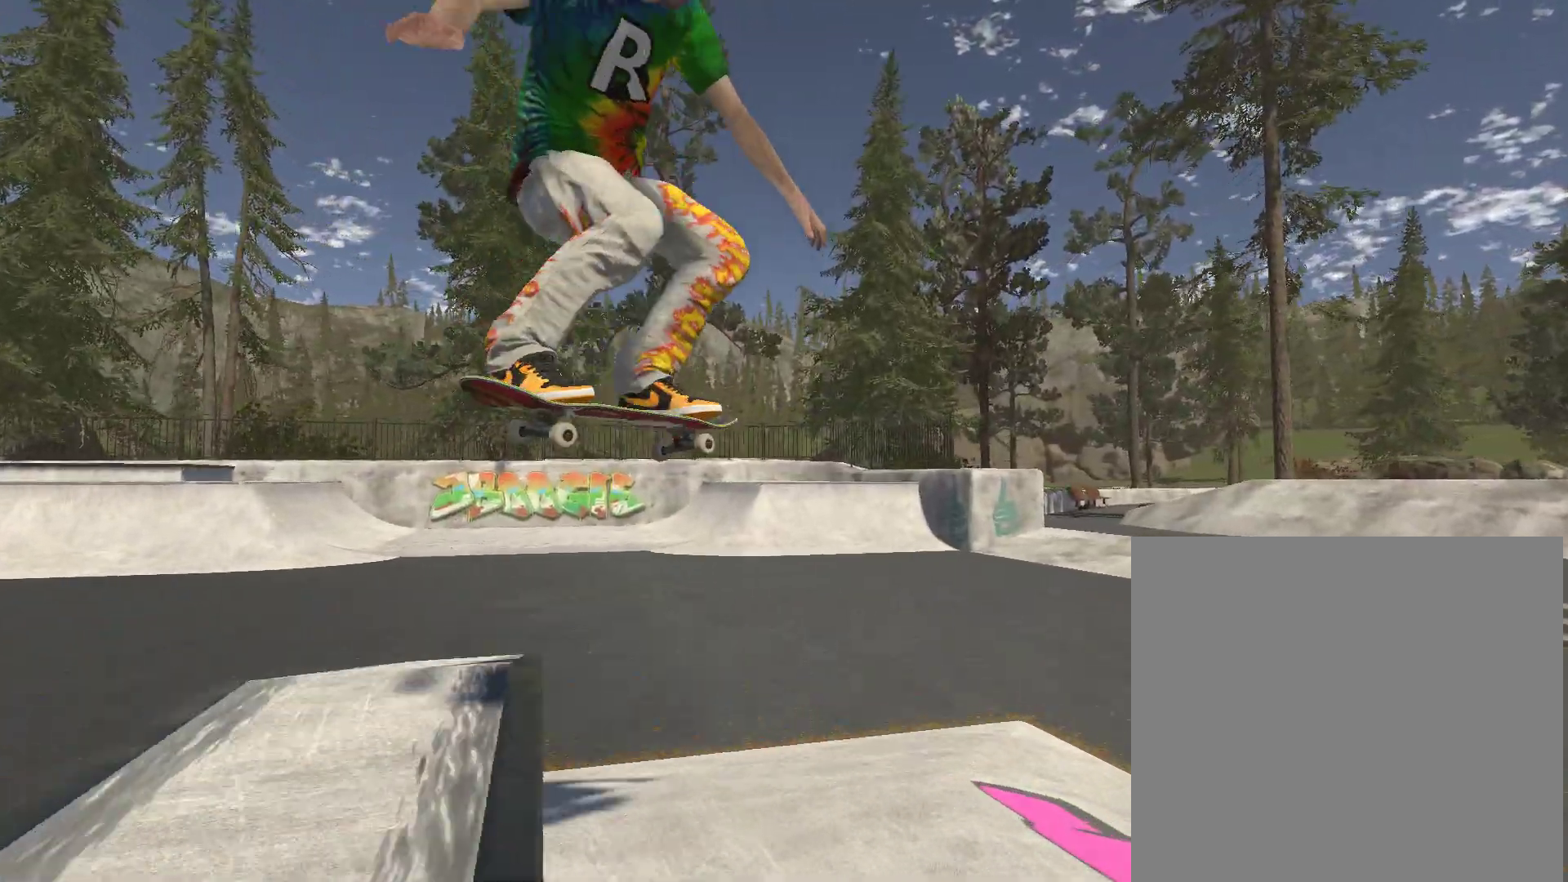
{"buttons": ["R2"], "left_stick": "center", "right_stick": "center", "events": [[133, "R2", "down"]]}
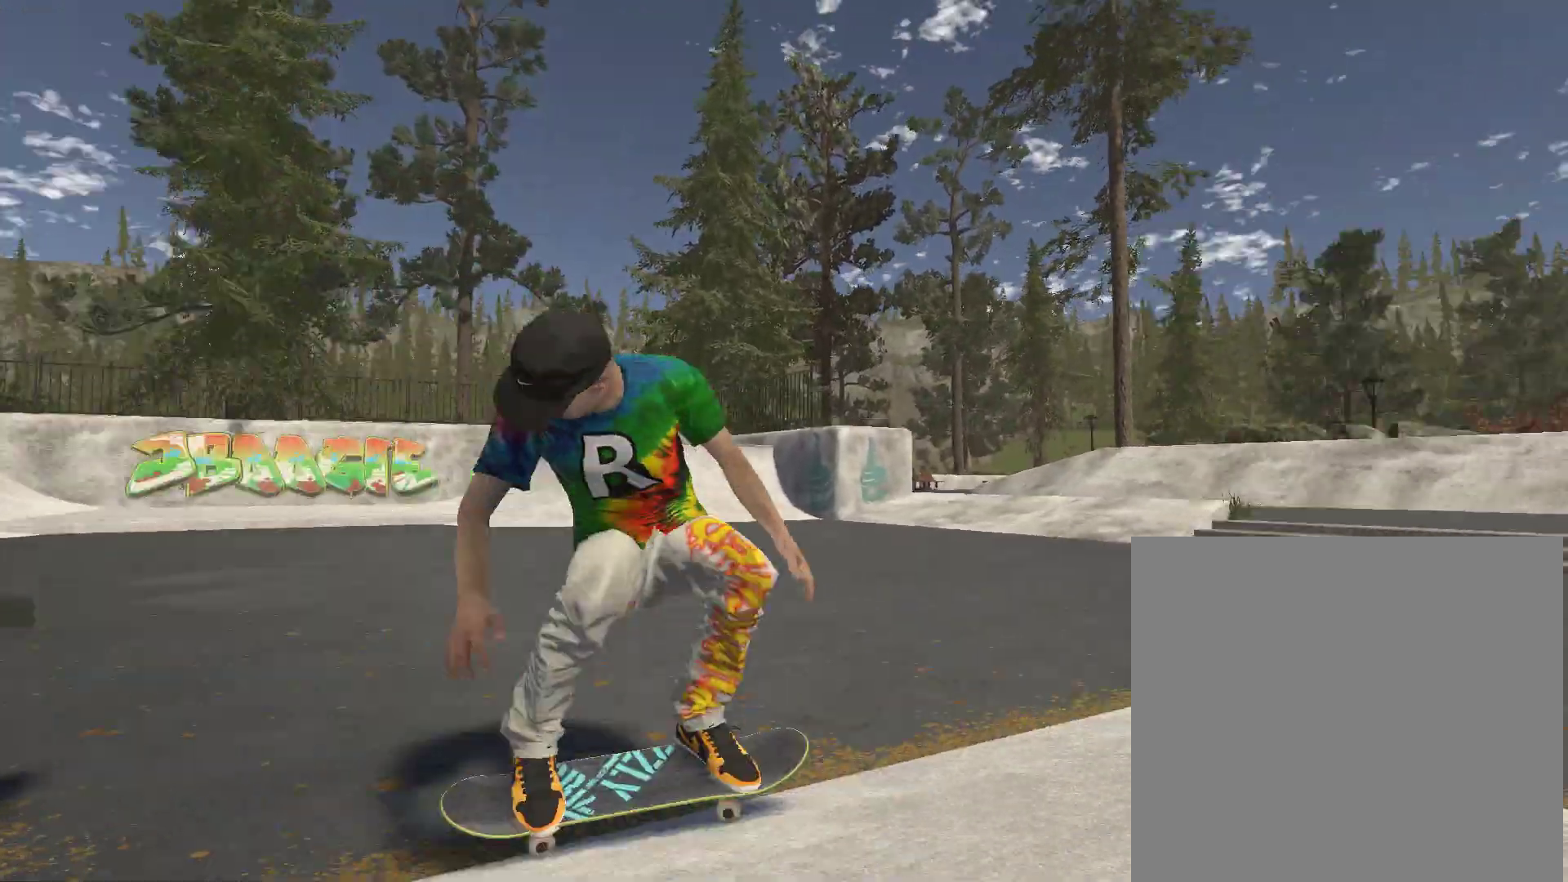
{"buttons": ["A"], "left_stick": "center", "right_stick": "center", "events": [[67, "R2", "up"], [267, "DPAD_UP", "down"], [400, "DPAD_UP", "up"], [433, "A", "down"]]}
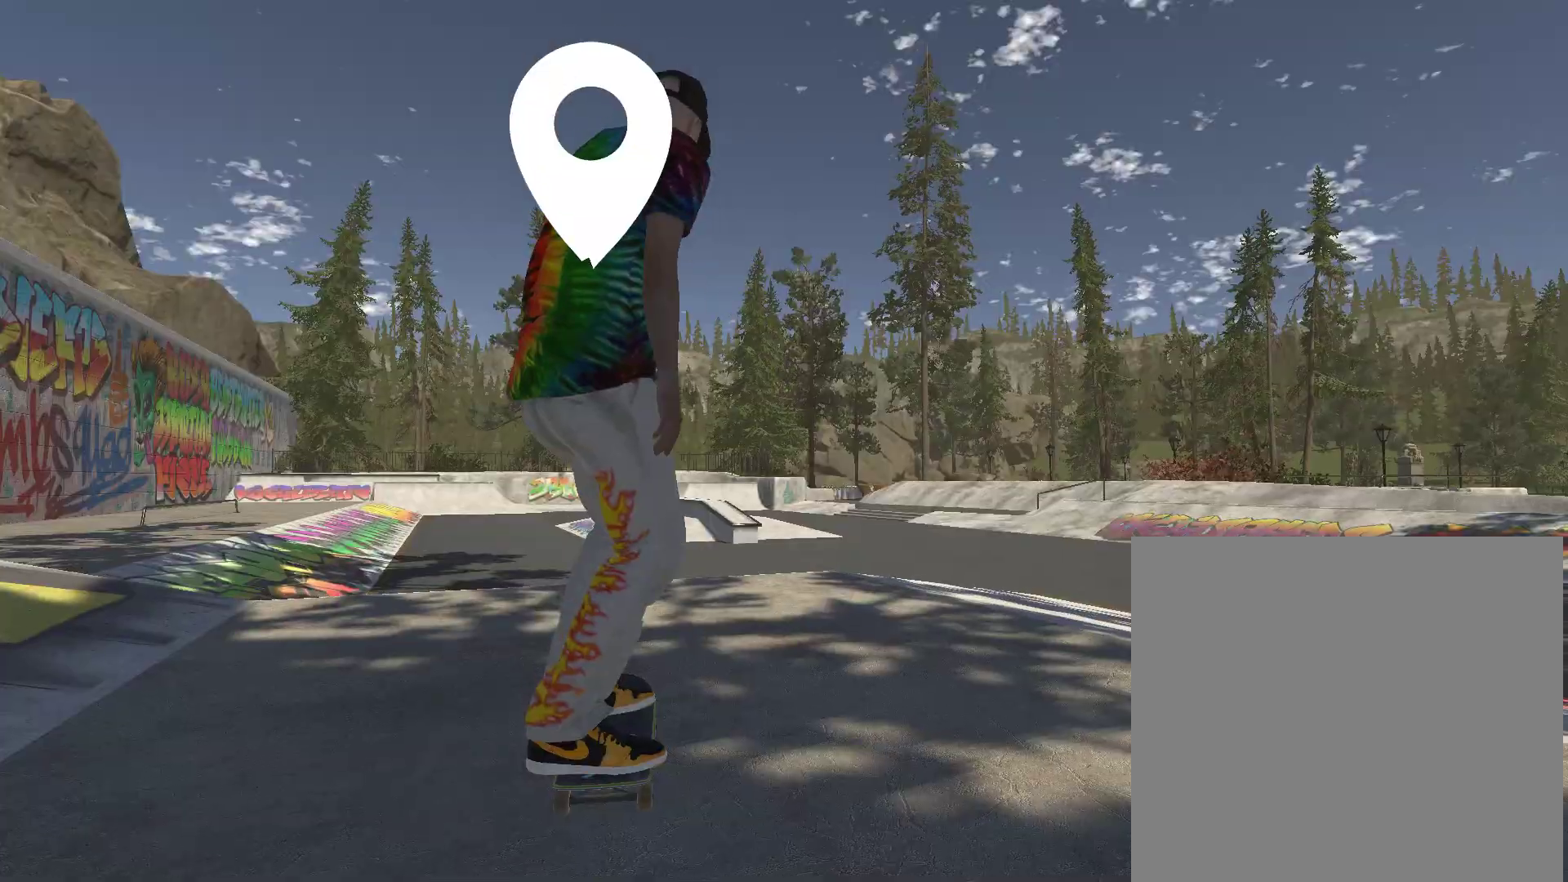
{"buttons": ["A"], "left_stick": "center", "right_stick": "center", "events": []}
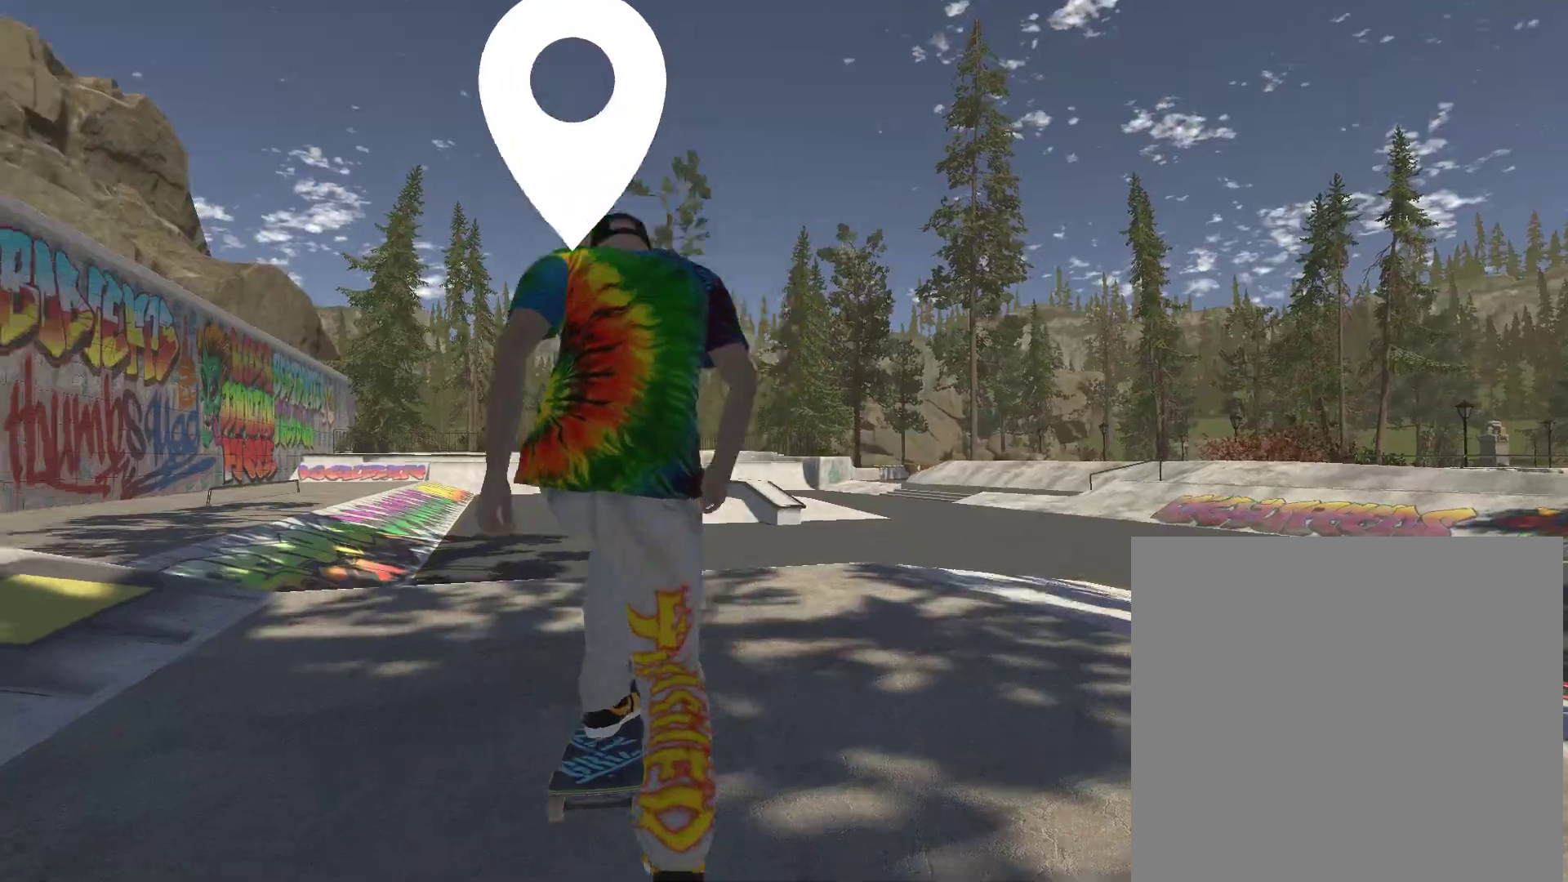
{"buttons": ["A"], "left_stick": "center", "right_stick": "center", "events": []}
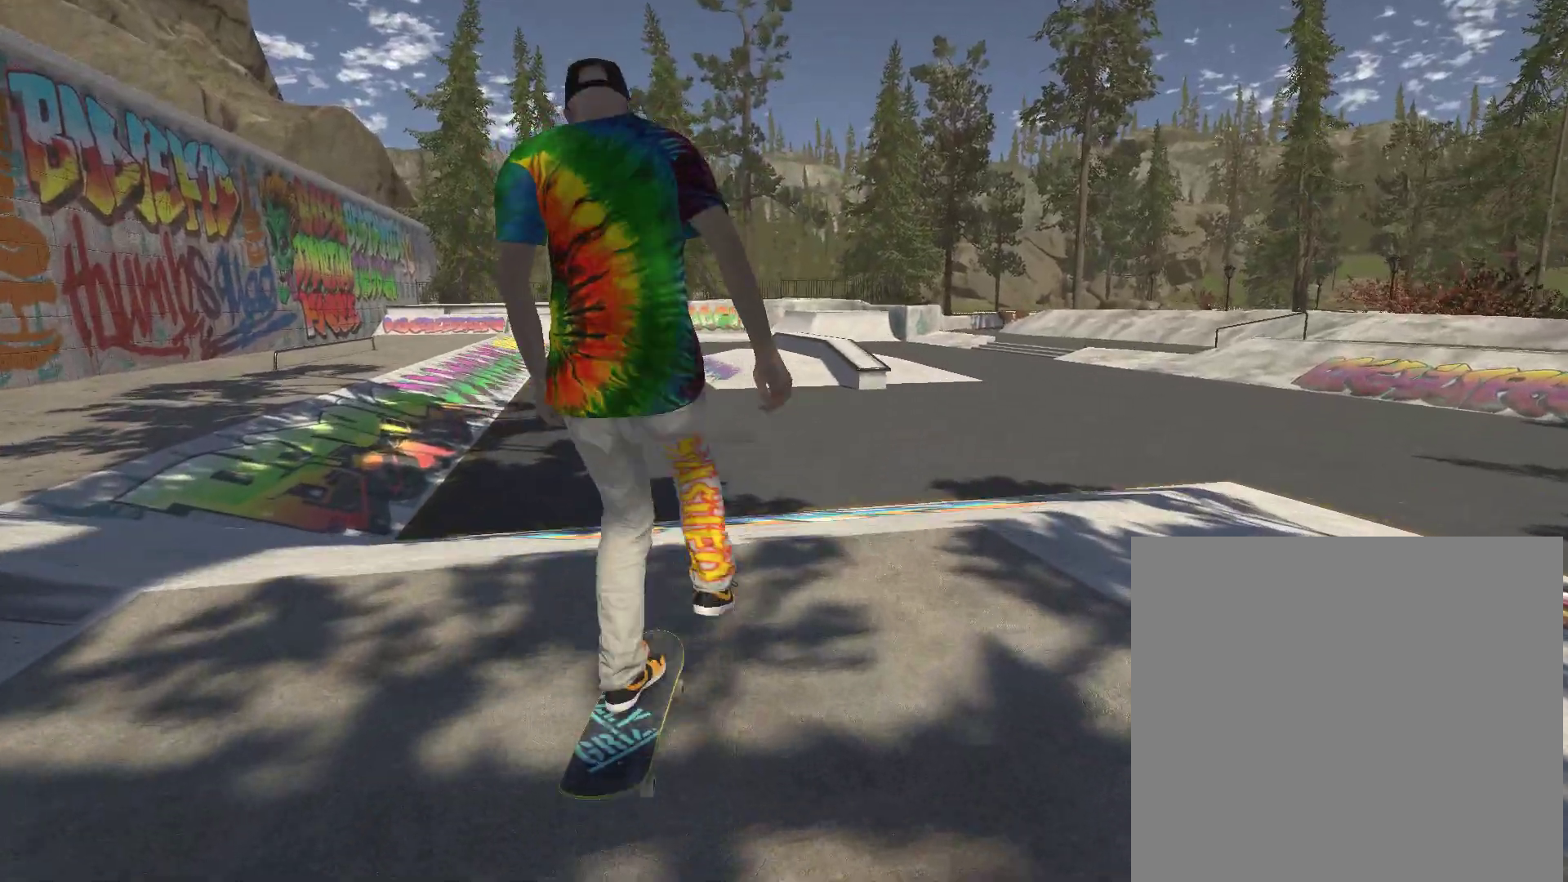
{"buttons": ["A"], "left_stick": "center", "right_stick": "center", "events": []}
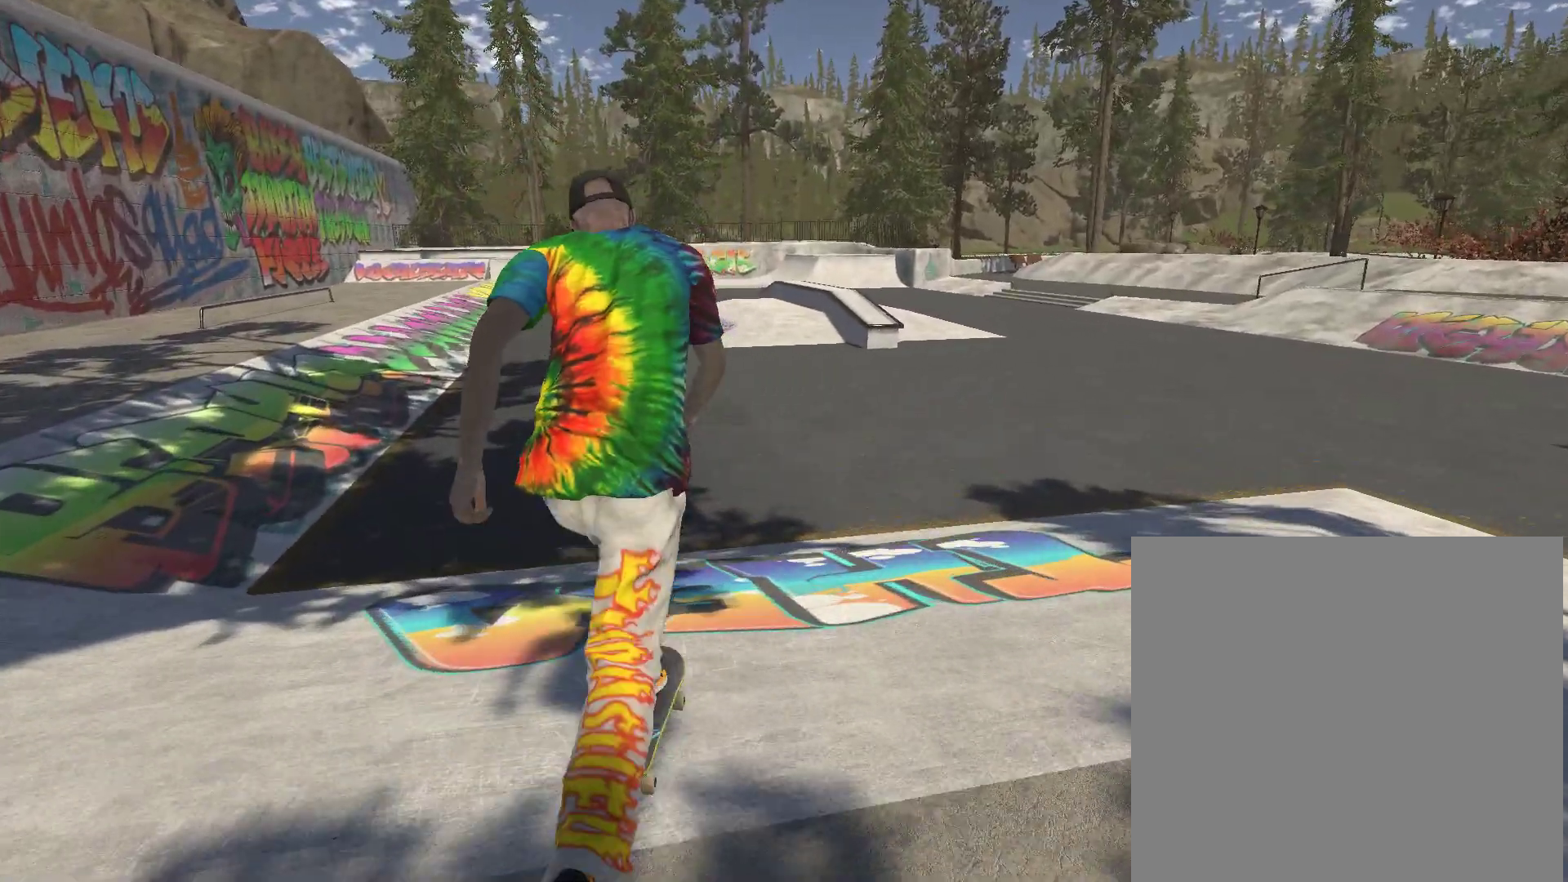
{"buttons": ["A"], "left_stick": "center", "right_stick": "center", "events": [[100, "A", "up"], [400, "A", "down"]]}
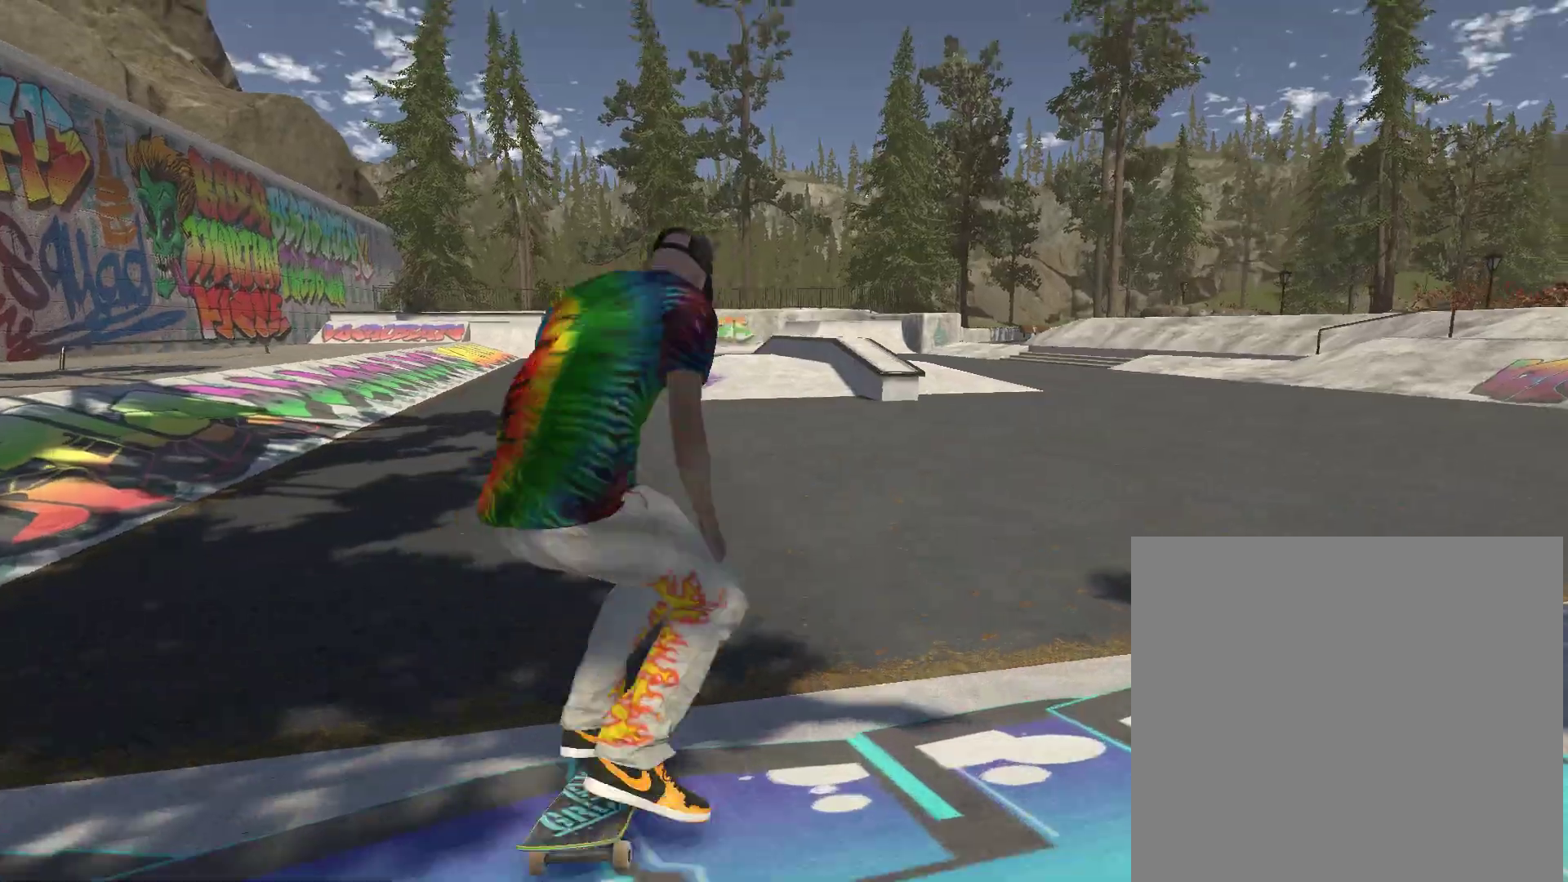
{"buttons": ["A"], "left_stick": "center", "right_stick": "center", "events": [[367, "left_stick", "right"], [433, "left_stick", "center"]]}
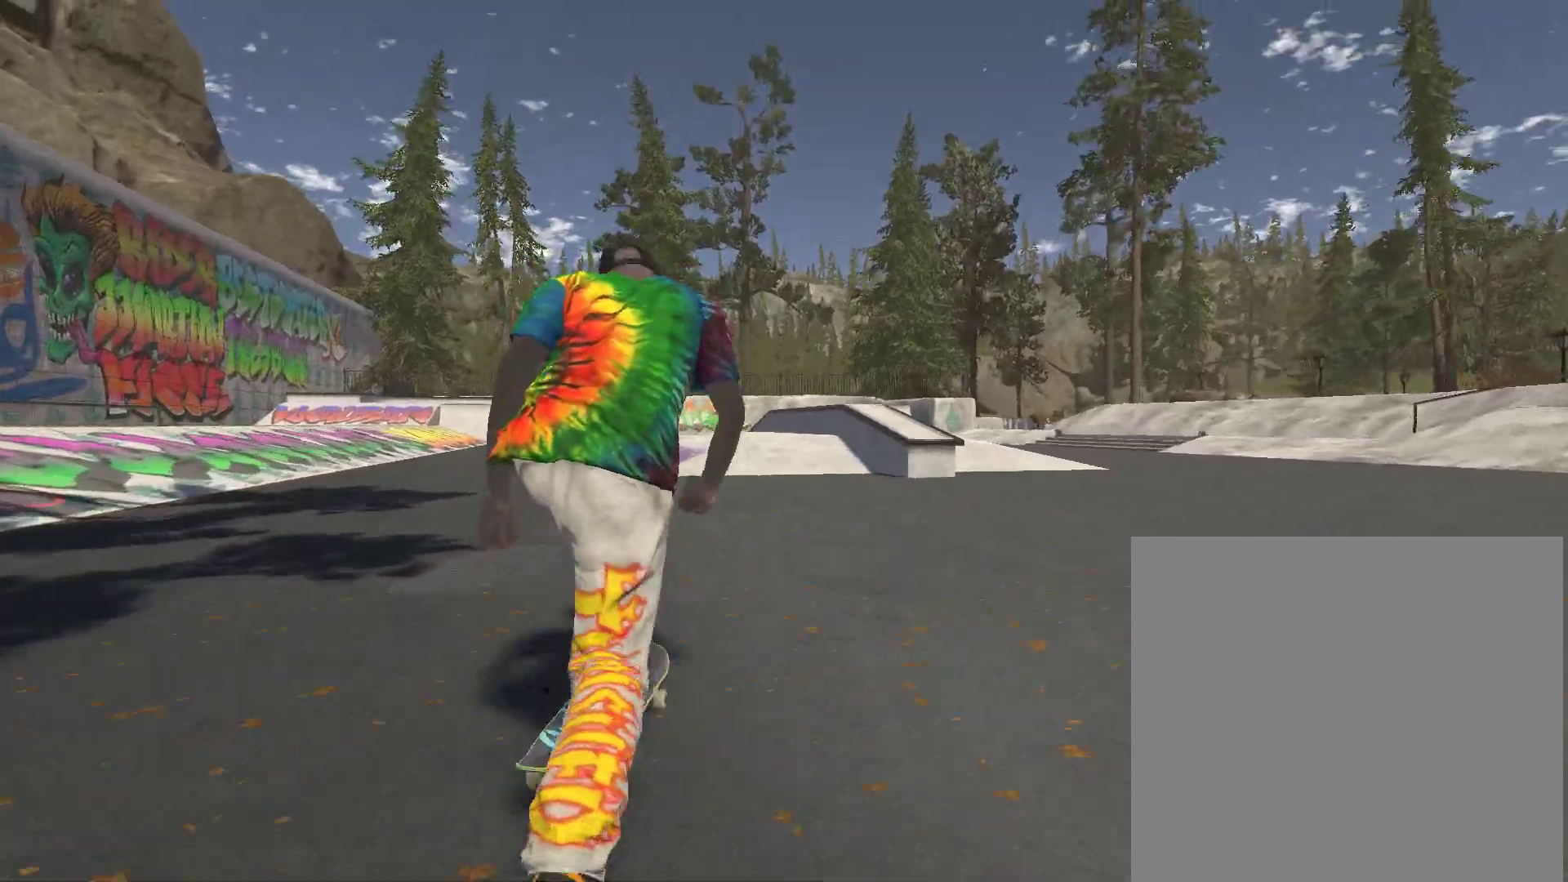
{"buttons": ["A"], "left_stick": "center", "right_stick": "center", "events": [[367, "left_stick", "right"], [433, "left_stick", "center"]]}
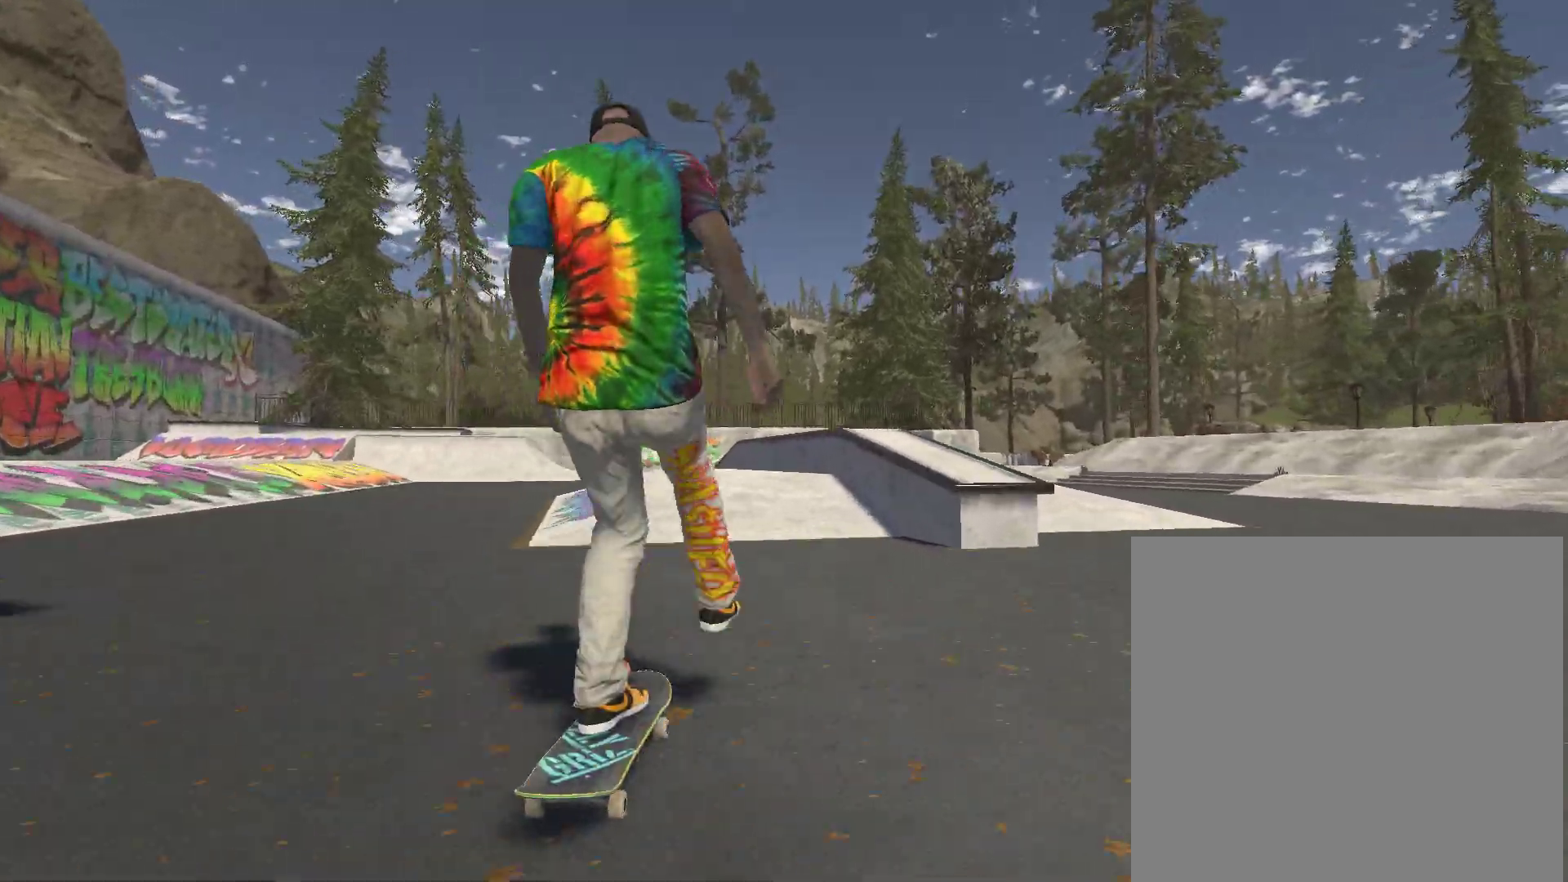
{"buttons": [], "left_stick": "center", "right_stick": "down", "events": [[333, "A", "up"], [467, "right_stick", "down"]]}
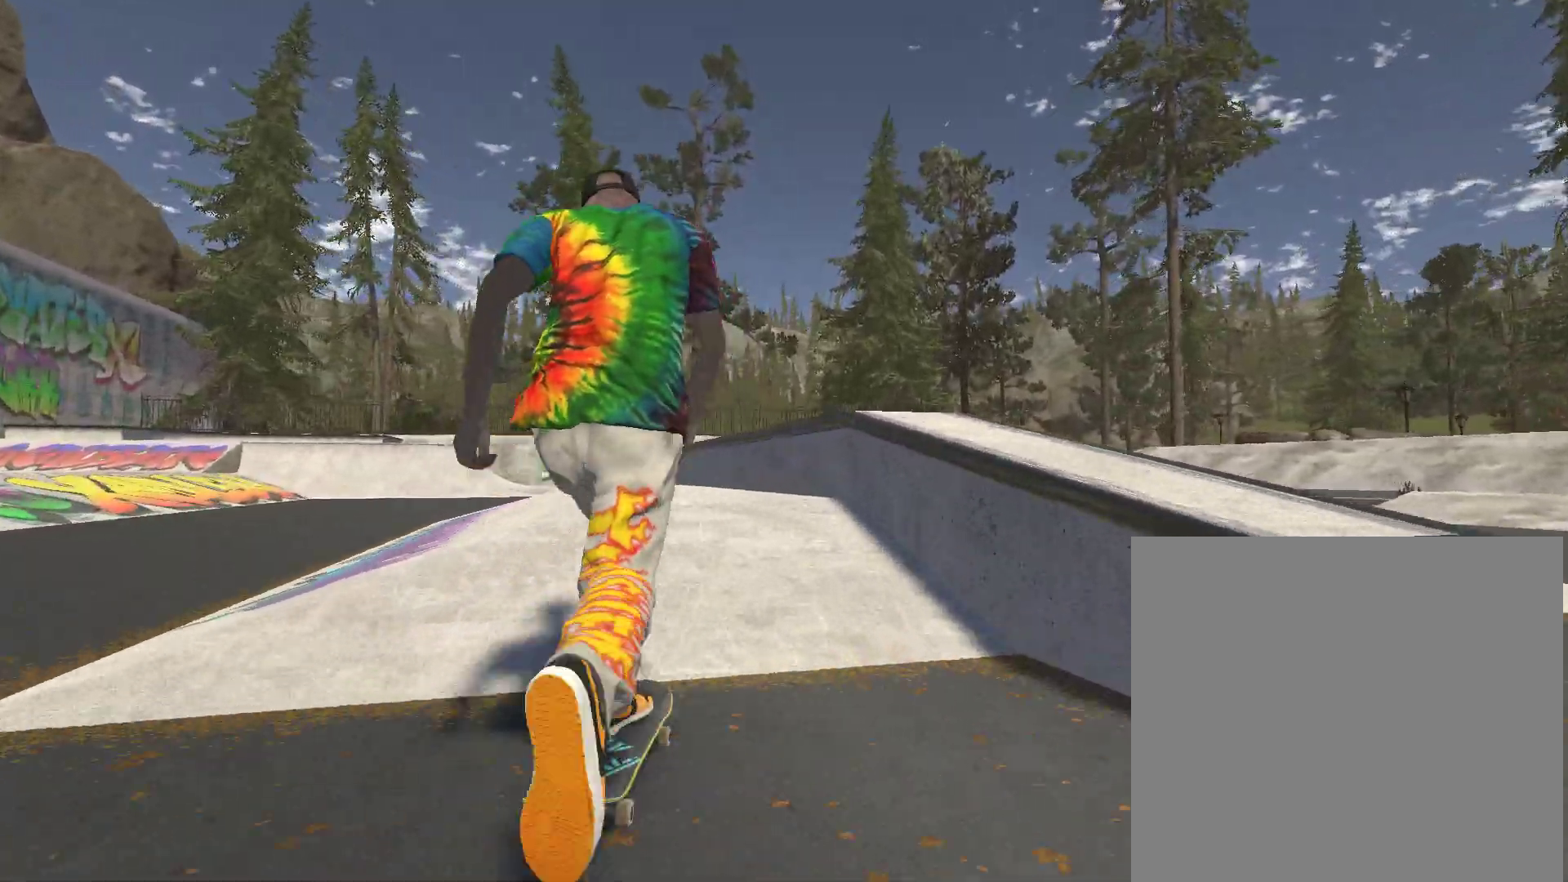
{"buttons": [], "left_stick": "center", "right_stick": "center", "events": [[300, "left_stick", "left"], [300, "right_stick", "up-left"], [367, "left_stick", "center"], [367, "right_stick", "center"]]}
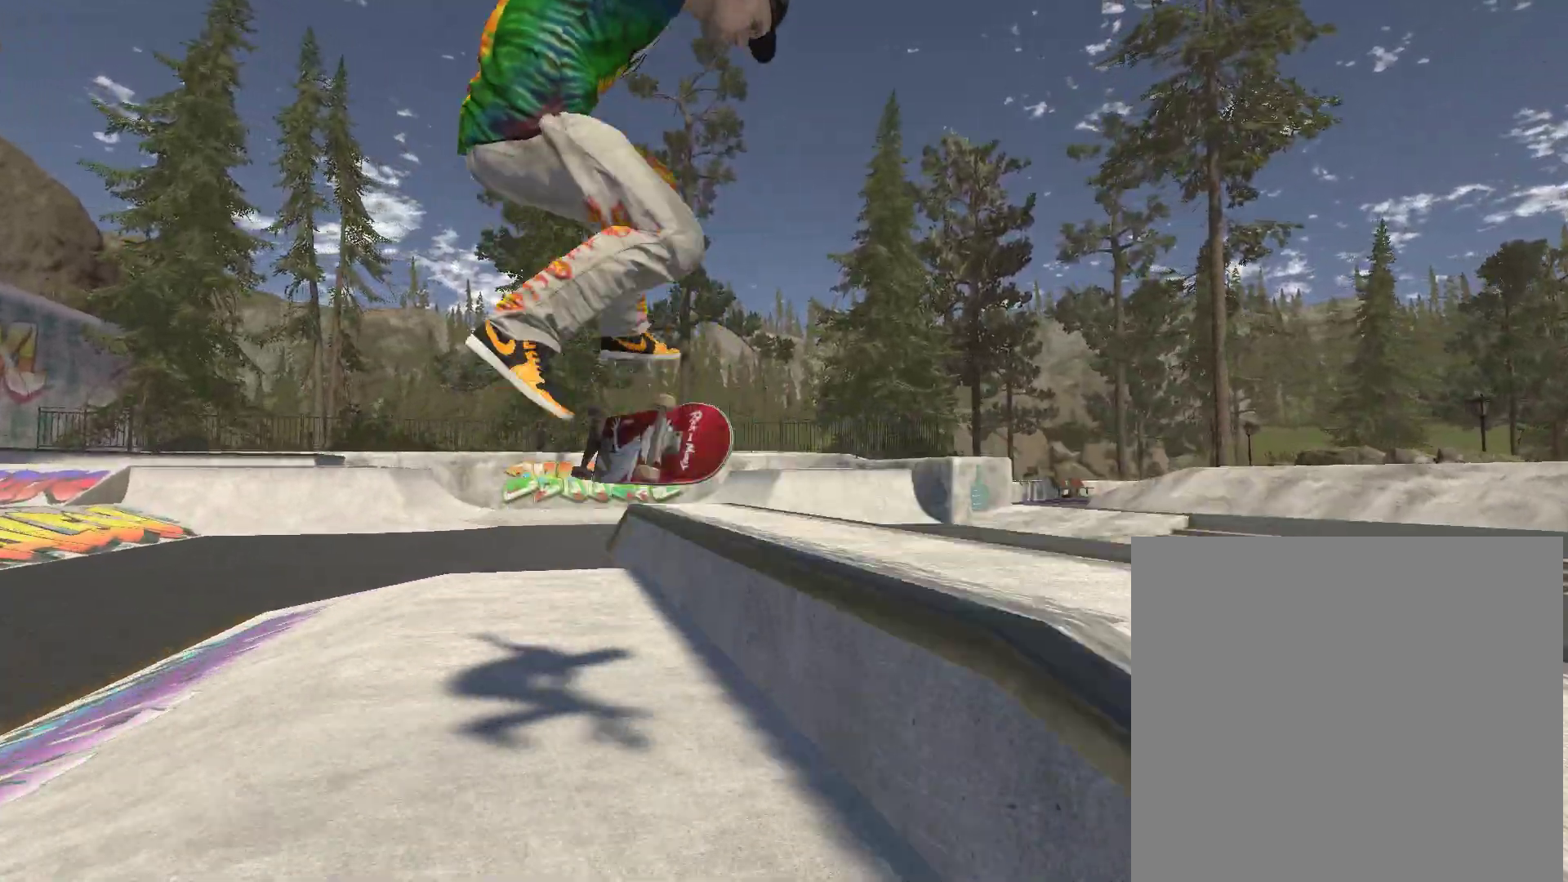
{"buttons": ["R2"], "left_stick": "center", "right_stick": "center", "events": [[100, "R2", "down"]]}
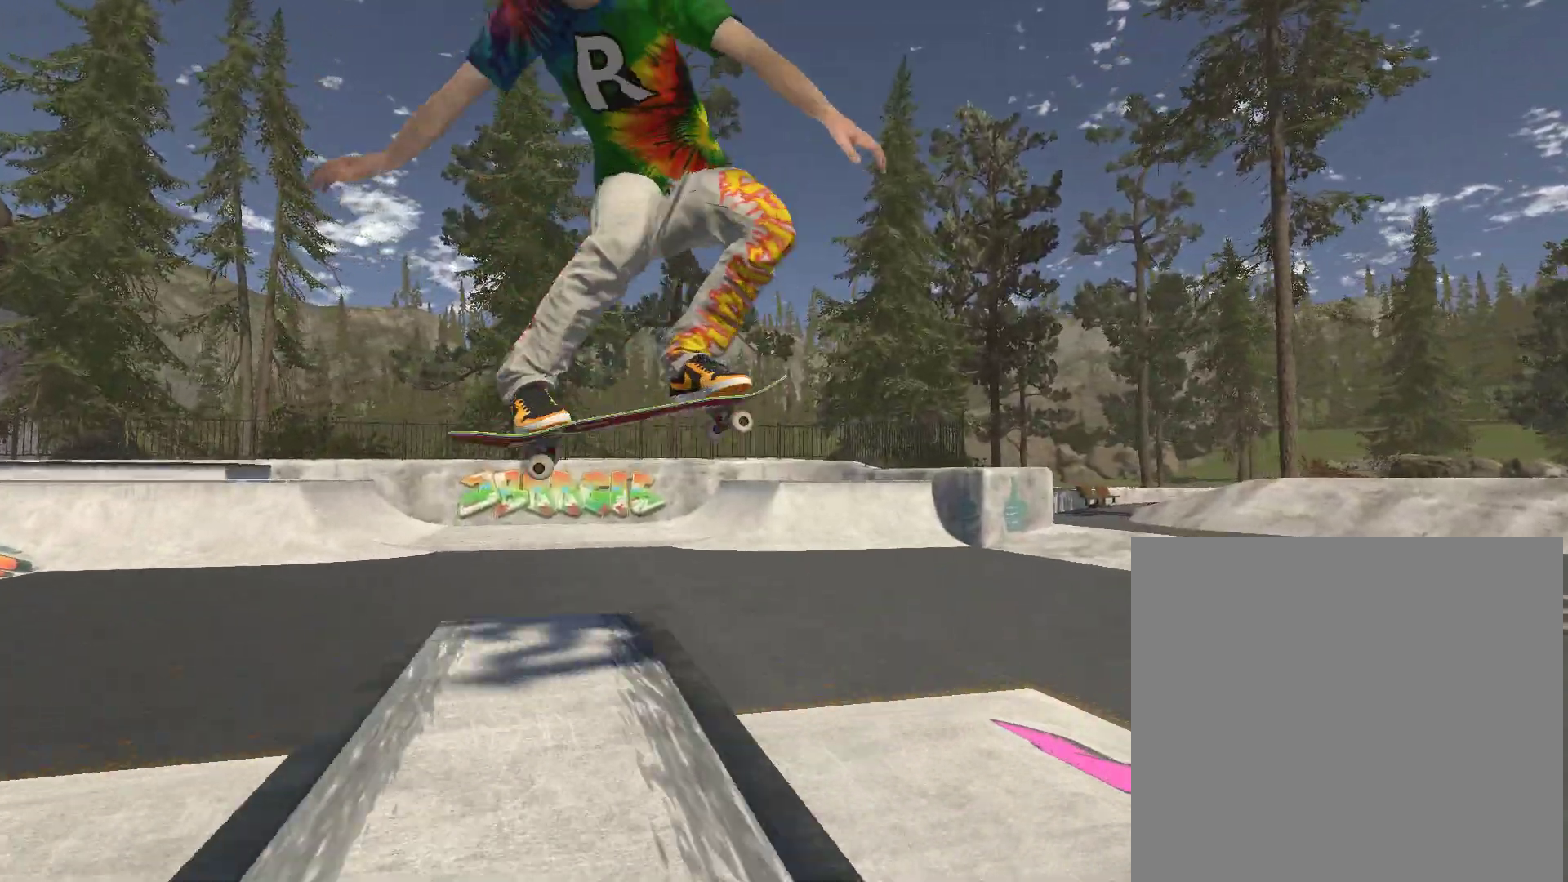
{"buttons": [], "left_stick": "center", "right_stick": "center", "events": [[33, "R2", "up"], [200, "R2", "down"], [467, "R2", "up"]]}
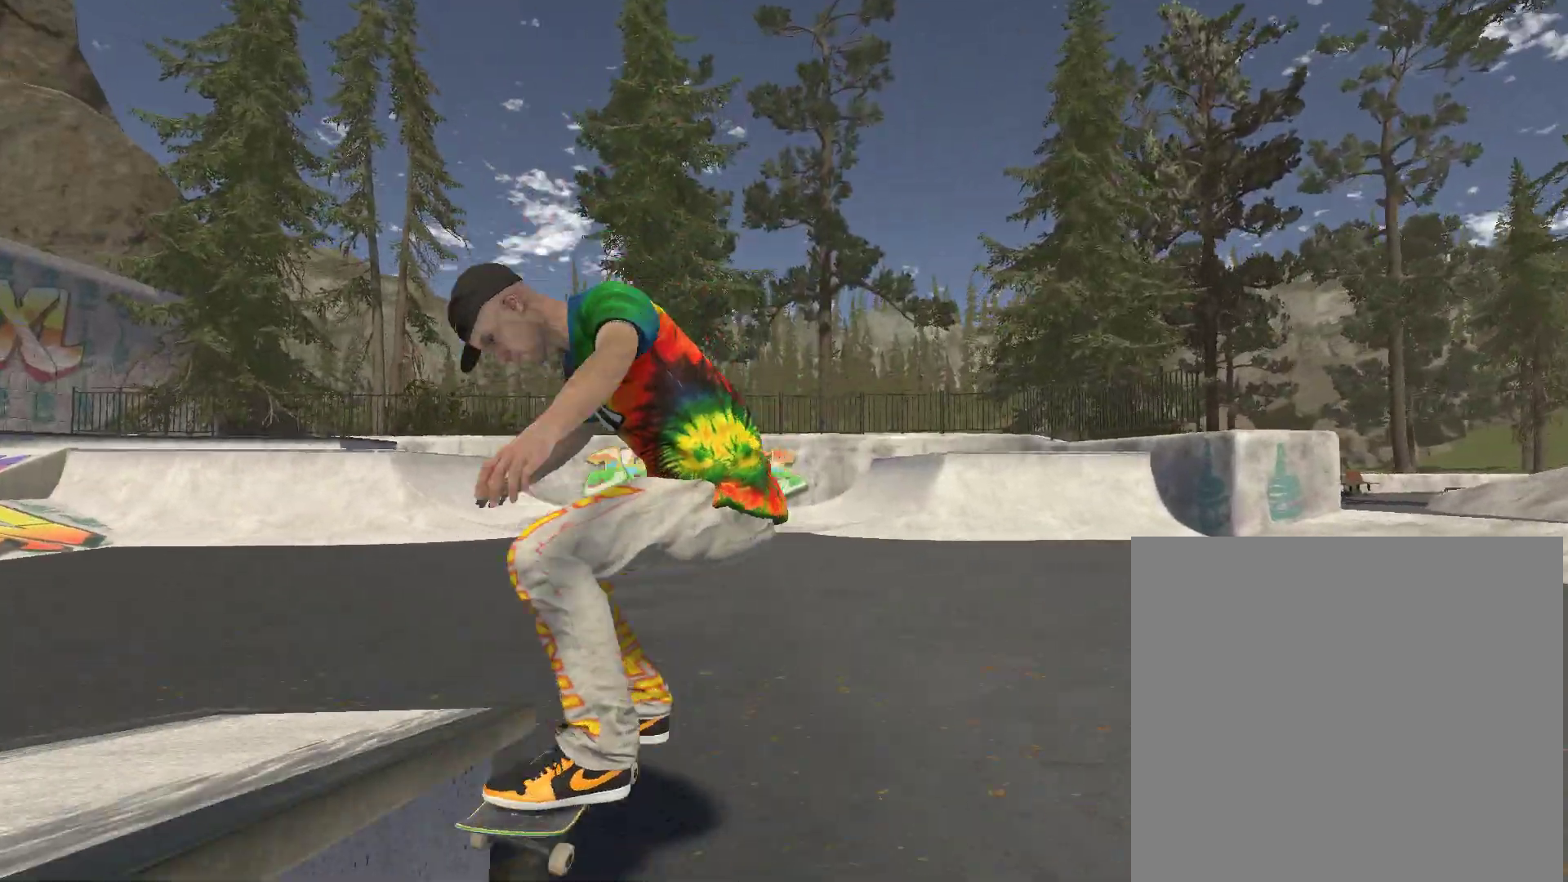
{"buttons": ["A"], "left_stick": "right", "right_stick": "center", "events": [[400, "A", "down"], [467, "left_stick", "right"]]}
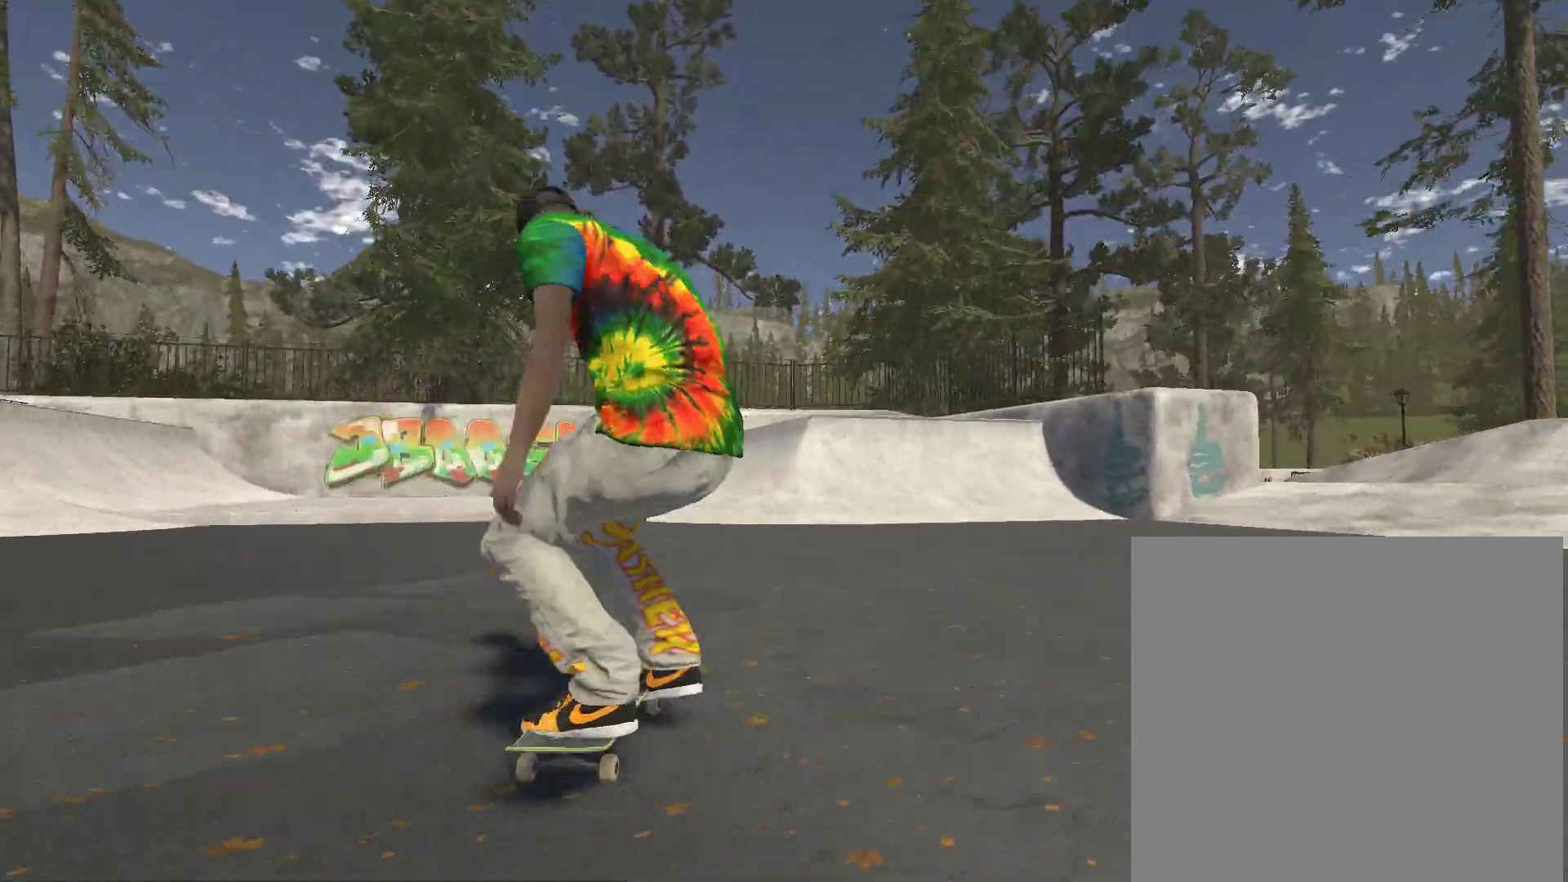
{"buttons": [], "left_stick": "center", "right_stick": "center", "events": [[167, "A", "up"], [233, "left_stick", "center"]]}
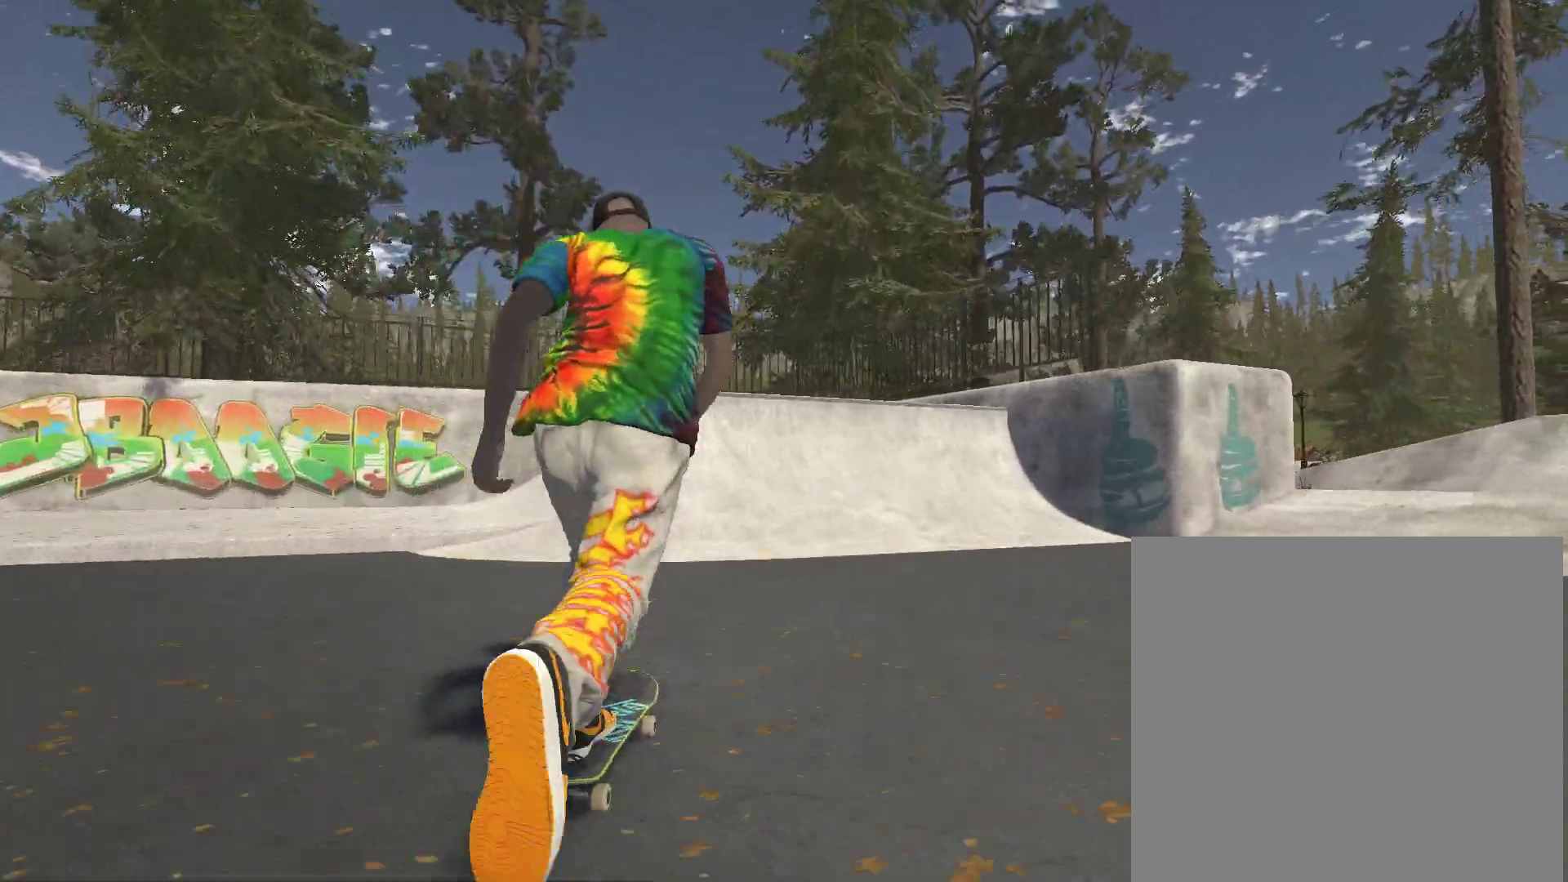
{"buttons": [], "left_stick": "left", "right_stick": "center", "events": [[100, "left_stick", "left"], [200, "left_stick", "center"], [400, "left_stick", "left"]]}
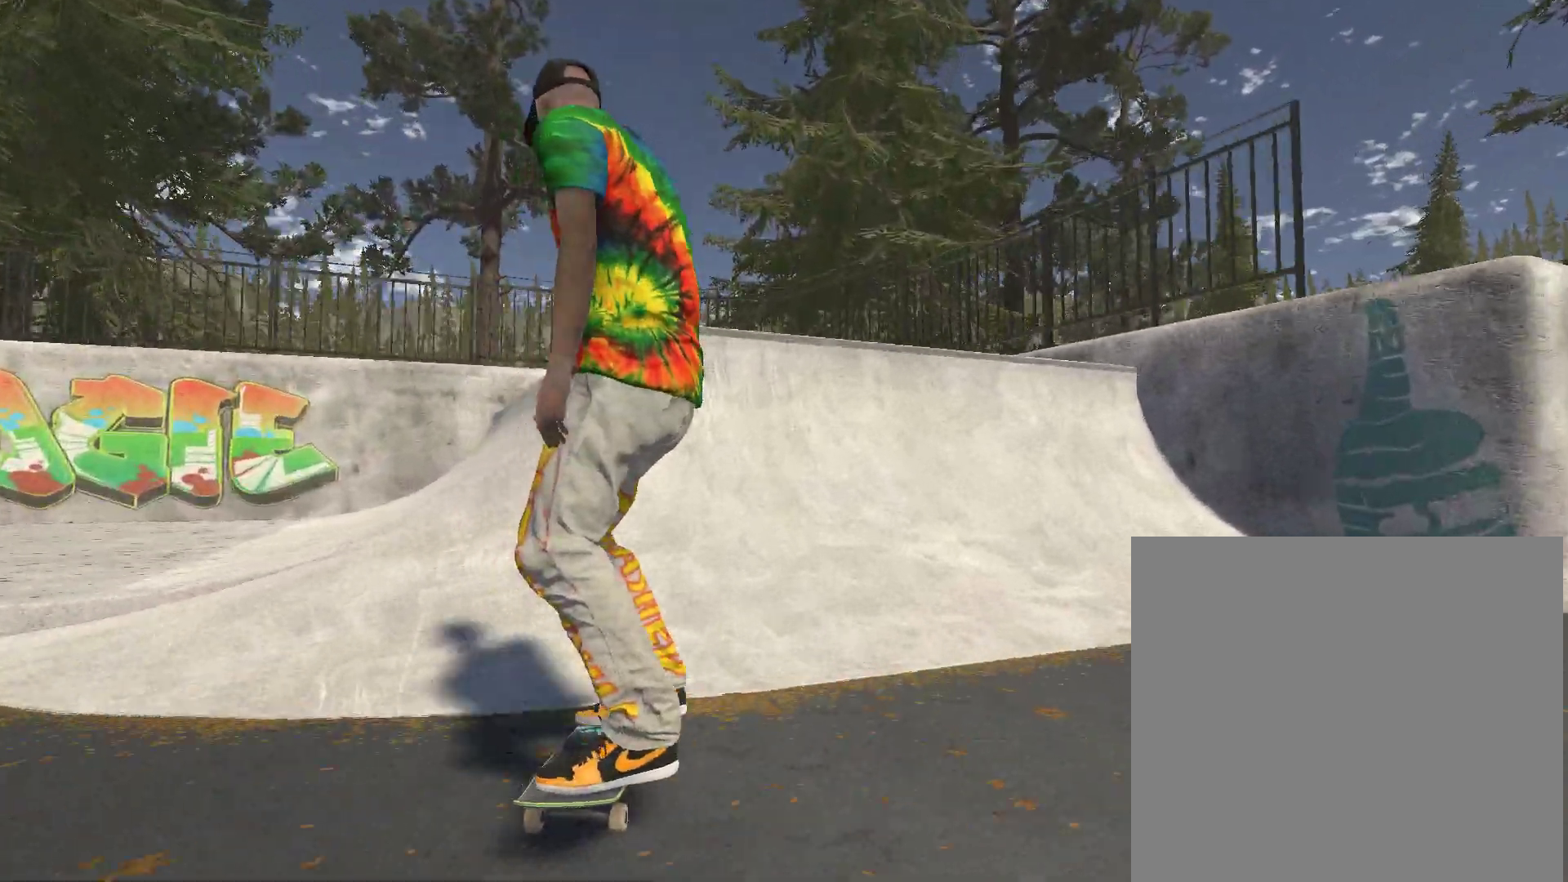
{"buttons": [], "left_stick": "center", "right_stick": "down", "events": [[233, "left_stick", "center"], [333, "right_stick", "down"]]}
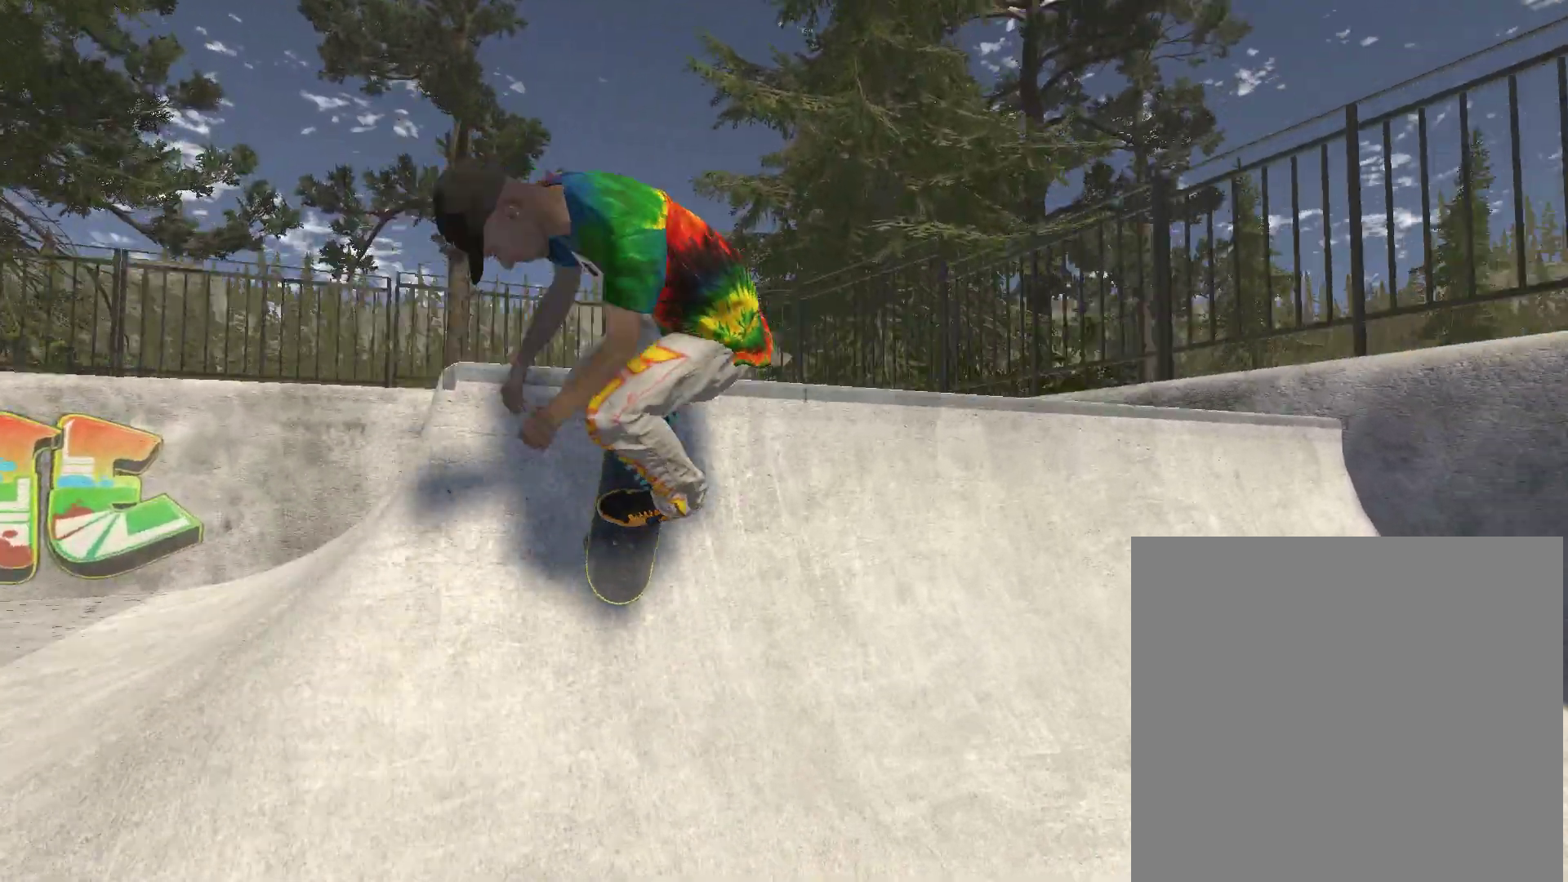
{"buttons": ["R2"], "left_stick": "center", "right_stick": "center", "events": [[100, "left_stick", "left"], [100, "right_stick", "center"], [200, "left_stick", "center"], [233, "R2", "down"]]}